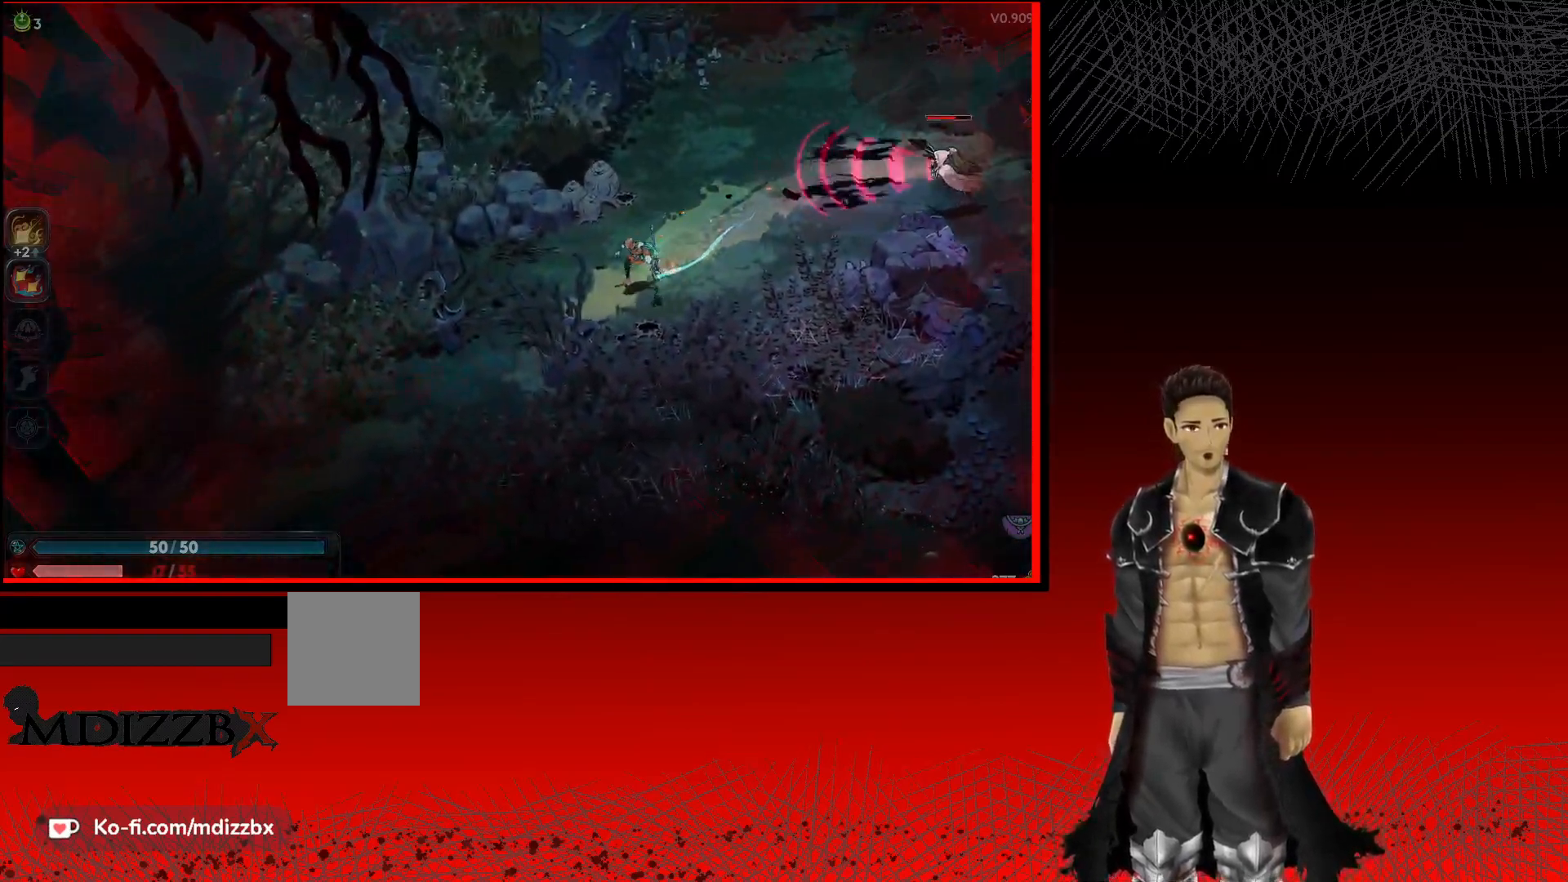
Gameplay with a controller (Xbox layout); each line is a JSON object with the inputs held at the frame after it. "events" lists button and stick changes between this image and that frame as [ms after this image, input, new state], when the widget could be followed in between. Not read: R3.
{"buttons": ["Y"], "left_stick": "center", "right_stick": "center", "events": [[67, "left_stick", "down-right"], [250, "left_stick", "up-right"], [450, "left_stick", "center"], [467, "Y", "down"]]}
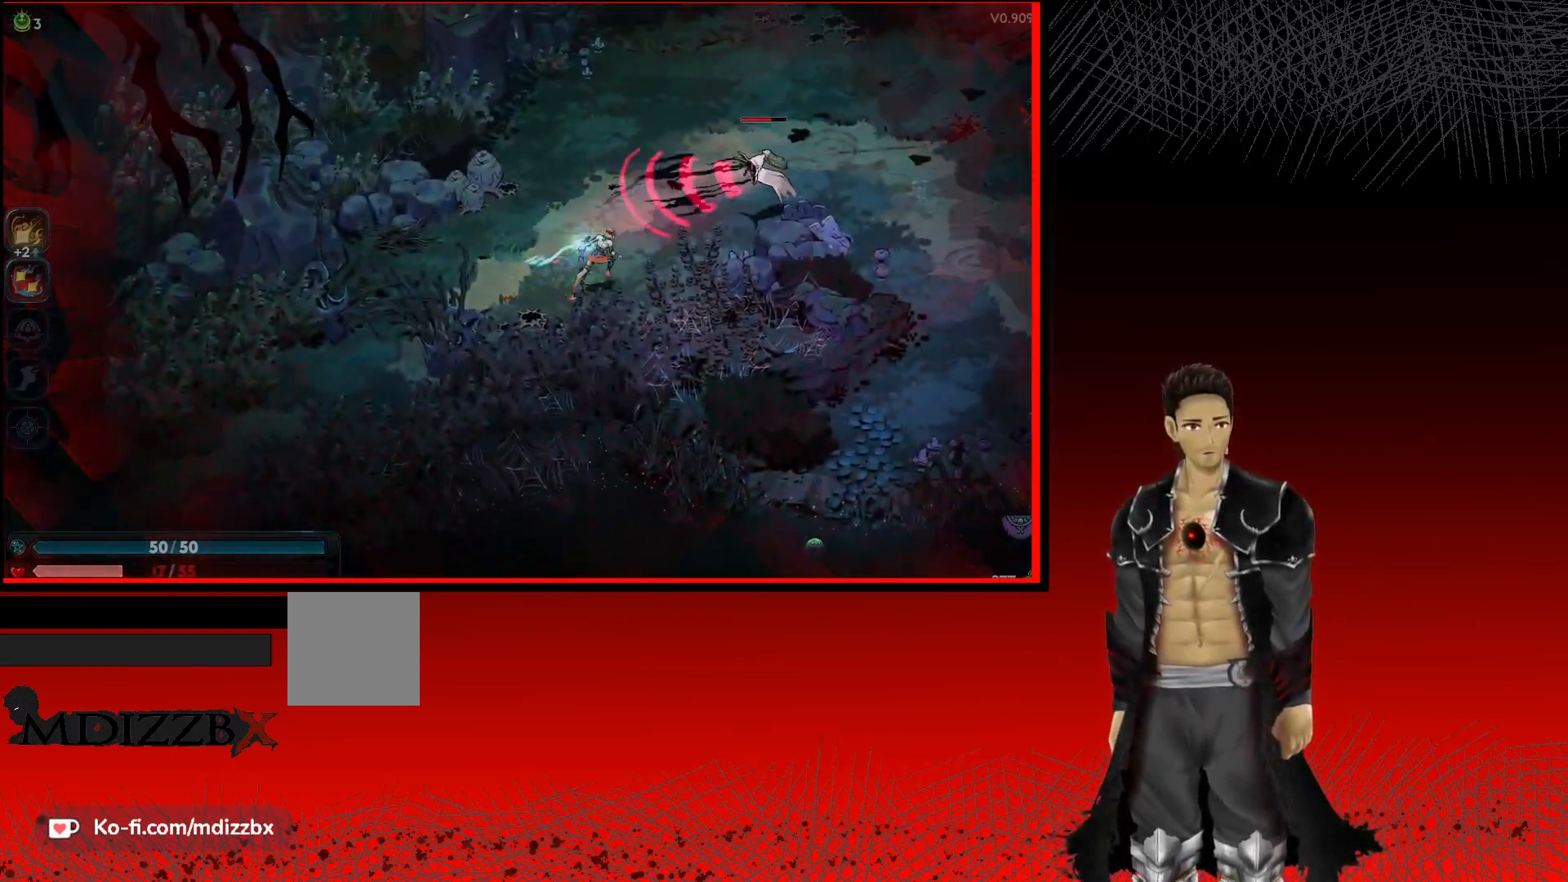
{"buttons": [], "left_stick": "left", "right_stick": "center", "events": [[50, "Y", "up"], [417, "left_stick", "left"]]}
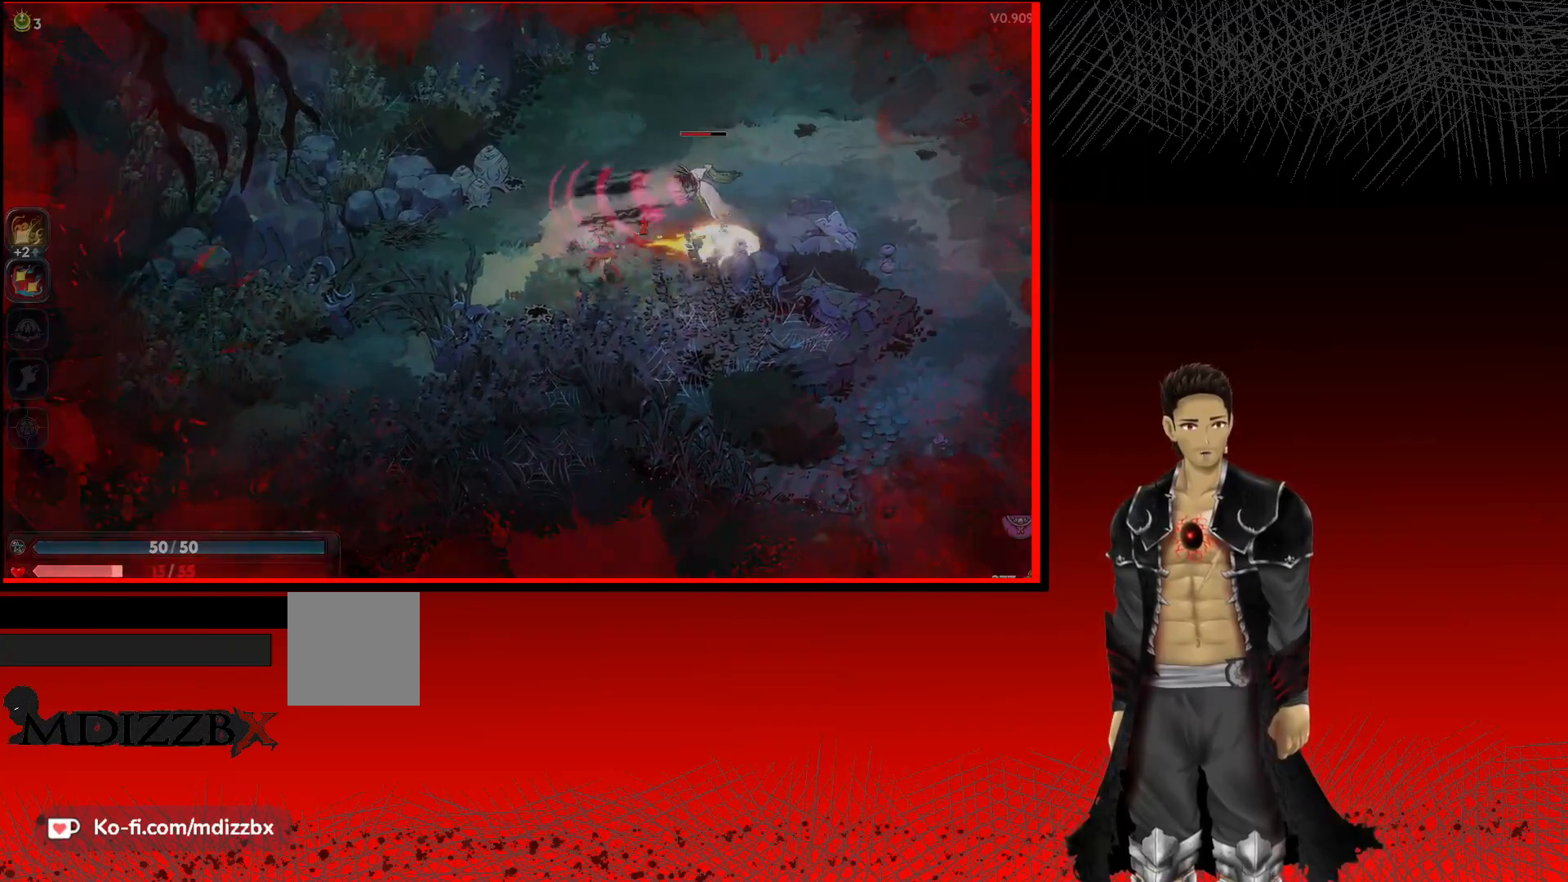
{"buttons": [], "left_stick": "up-left", "right_stick": "center", "events": [[17, "A", "down"], [167, "A", "up"], [250, "A", "down"], [417, "A", "up"], [450, "left_stick", "up-left"]]}
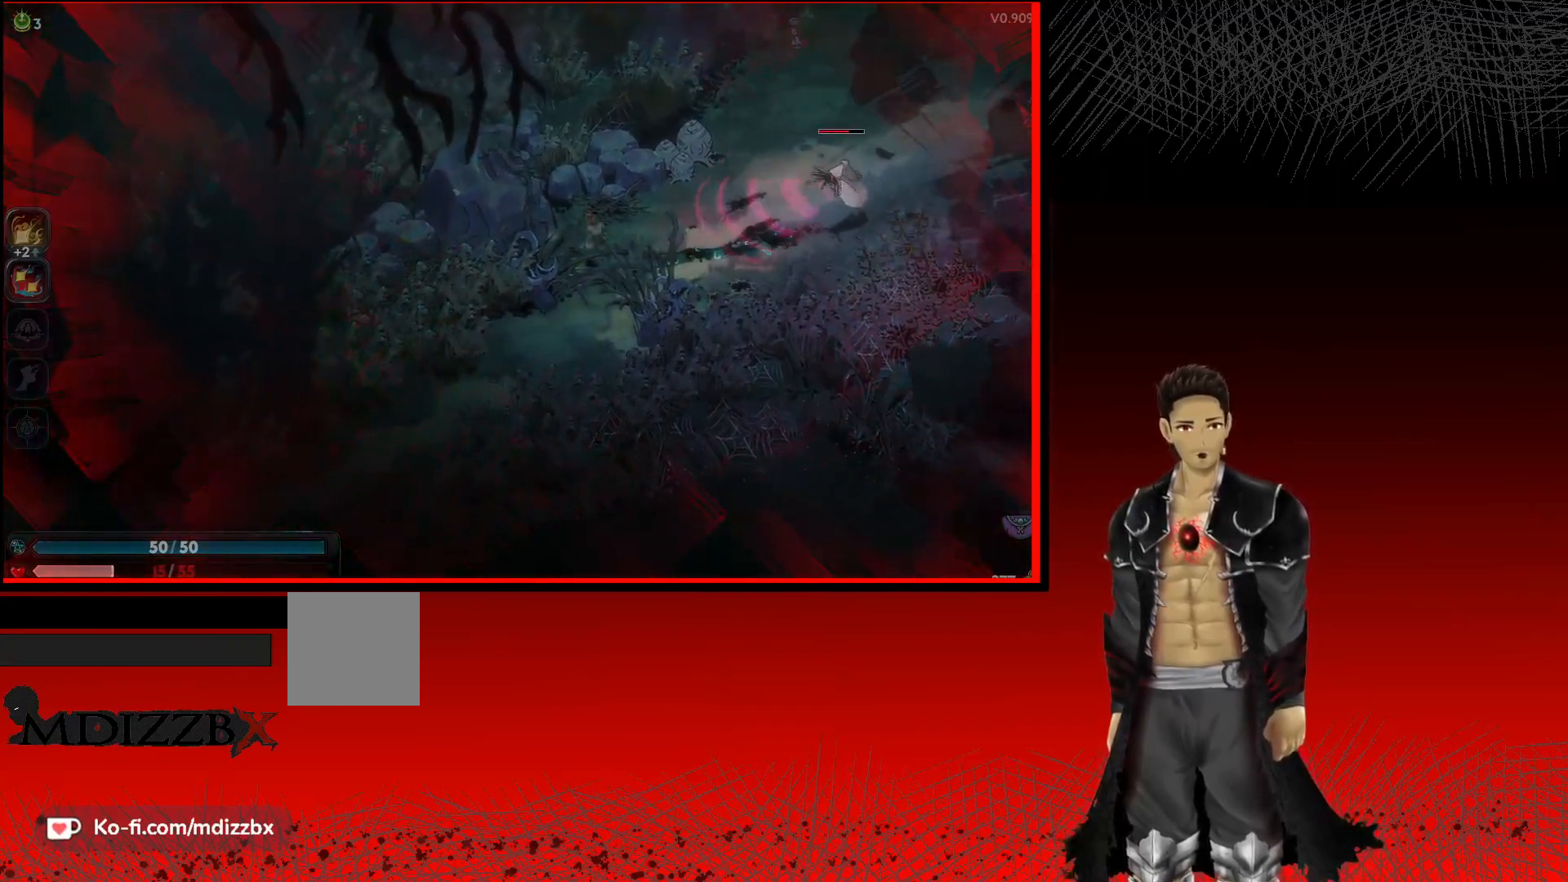
{"buttons": [], "left_stick": "right", "right_stick": "center", "events": [[150, "left_stick", "center"], [200, "left_stick", "right"], [317, "left_stick", "center"], [400, "left_stick", "right"]]}
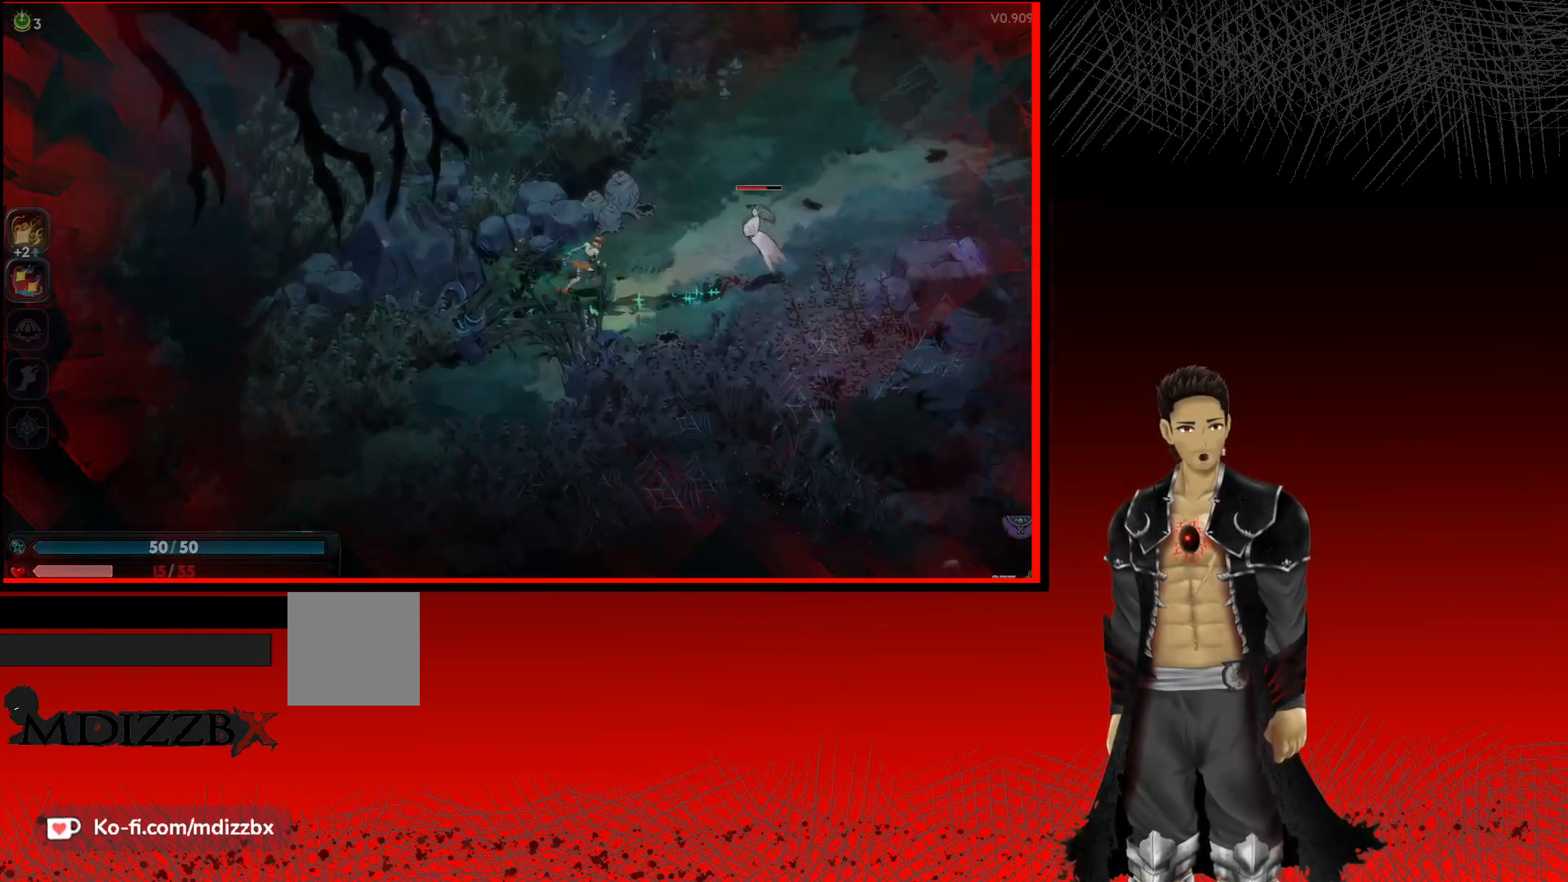
{"buttons": [], "left_stick": "right", "right_stick": "center", "events": [[17, "X", "down"], [100, "X", "up"], [233, "X", "down"], [383, "X", "up"]]}
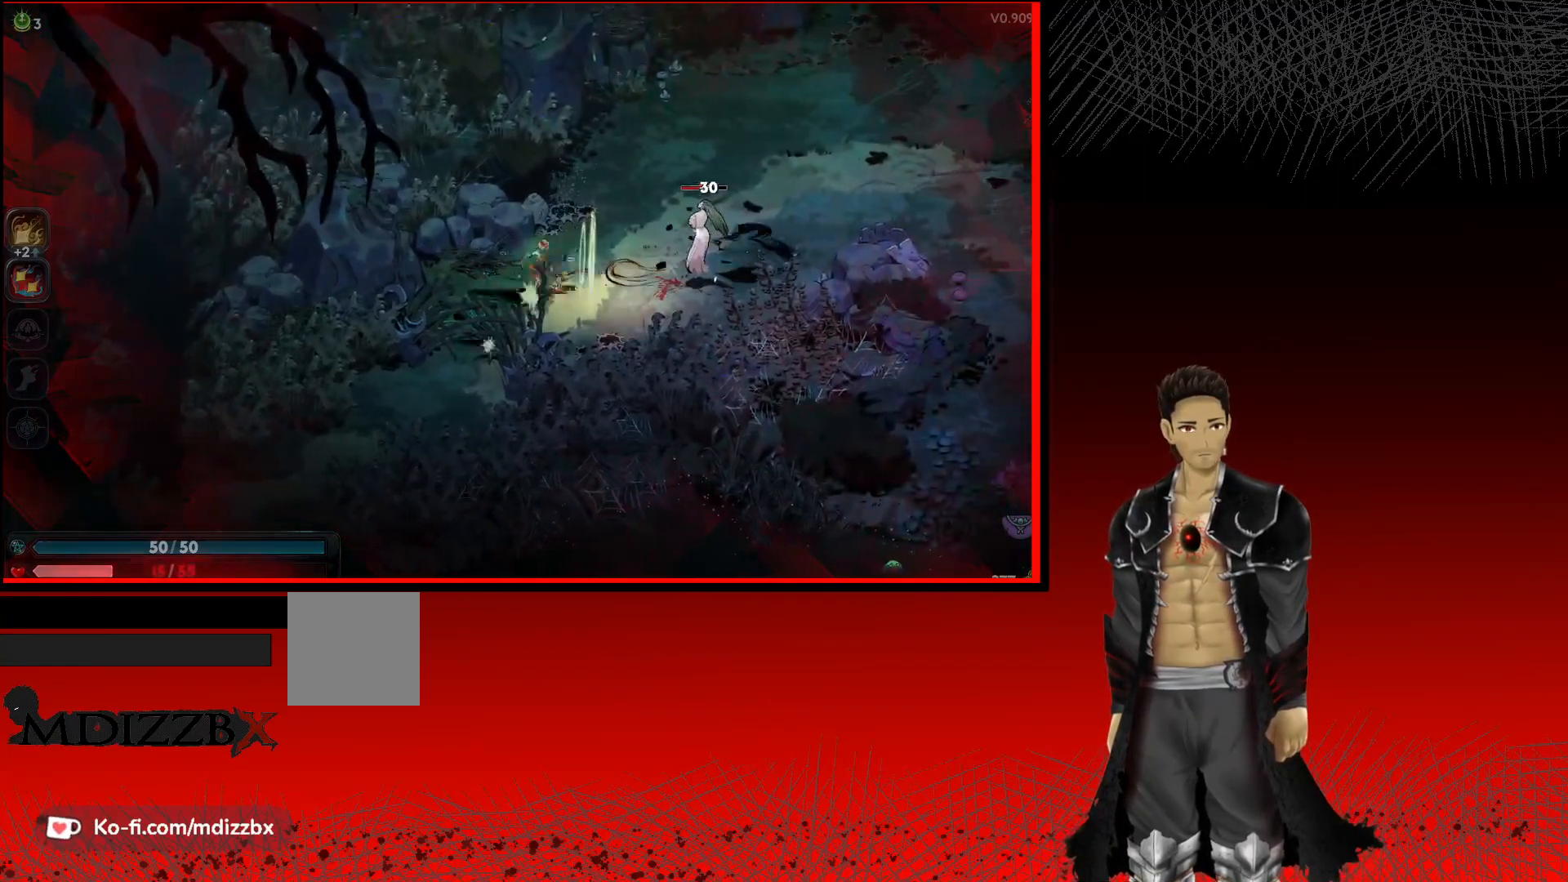
{"buttons": ["X"], "left_stick": "right", "right_stick": "center", "events": [[17, "X", "down"], [133, "X", "up"], [233, "X", "down"], [350, "X", "up"], [450, "X", "down"]]}
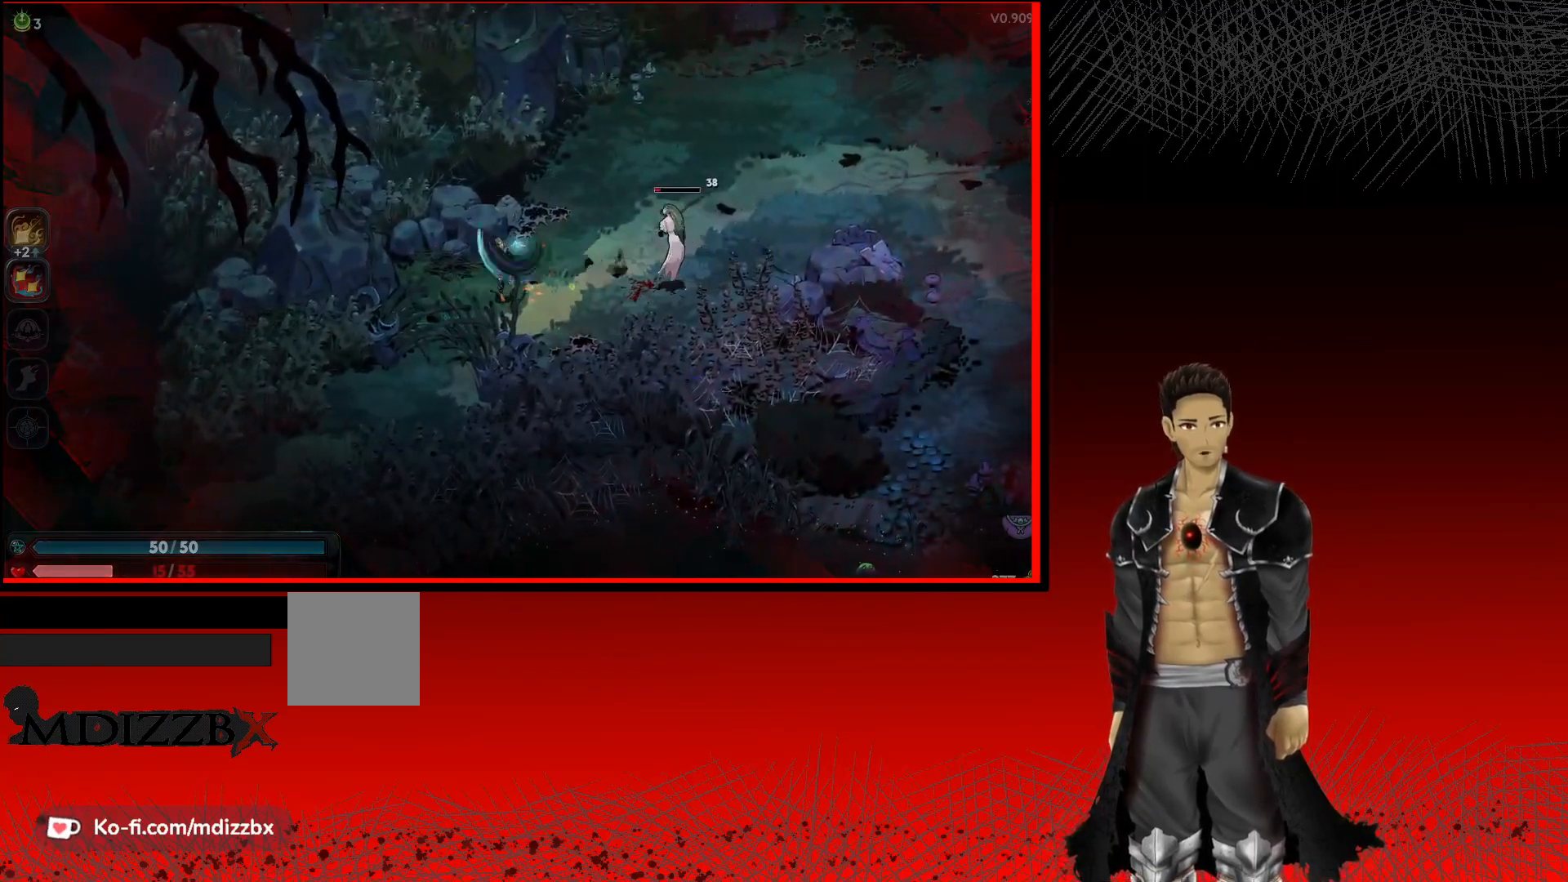
{"buttons": ["A"], "left_stick": "right", "right_stick": "center", "events": [[67, "X", "up"], [433, "A", "down"]]}
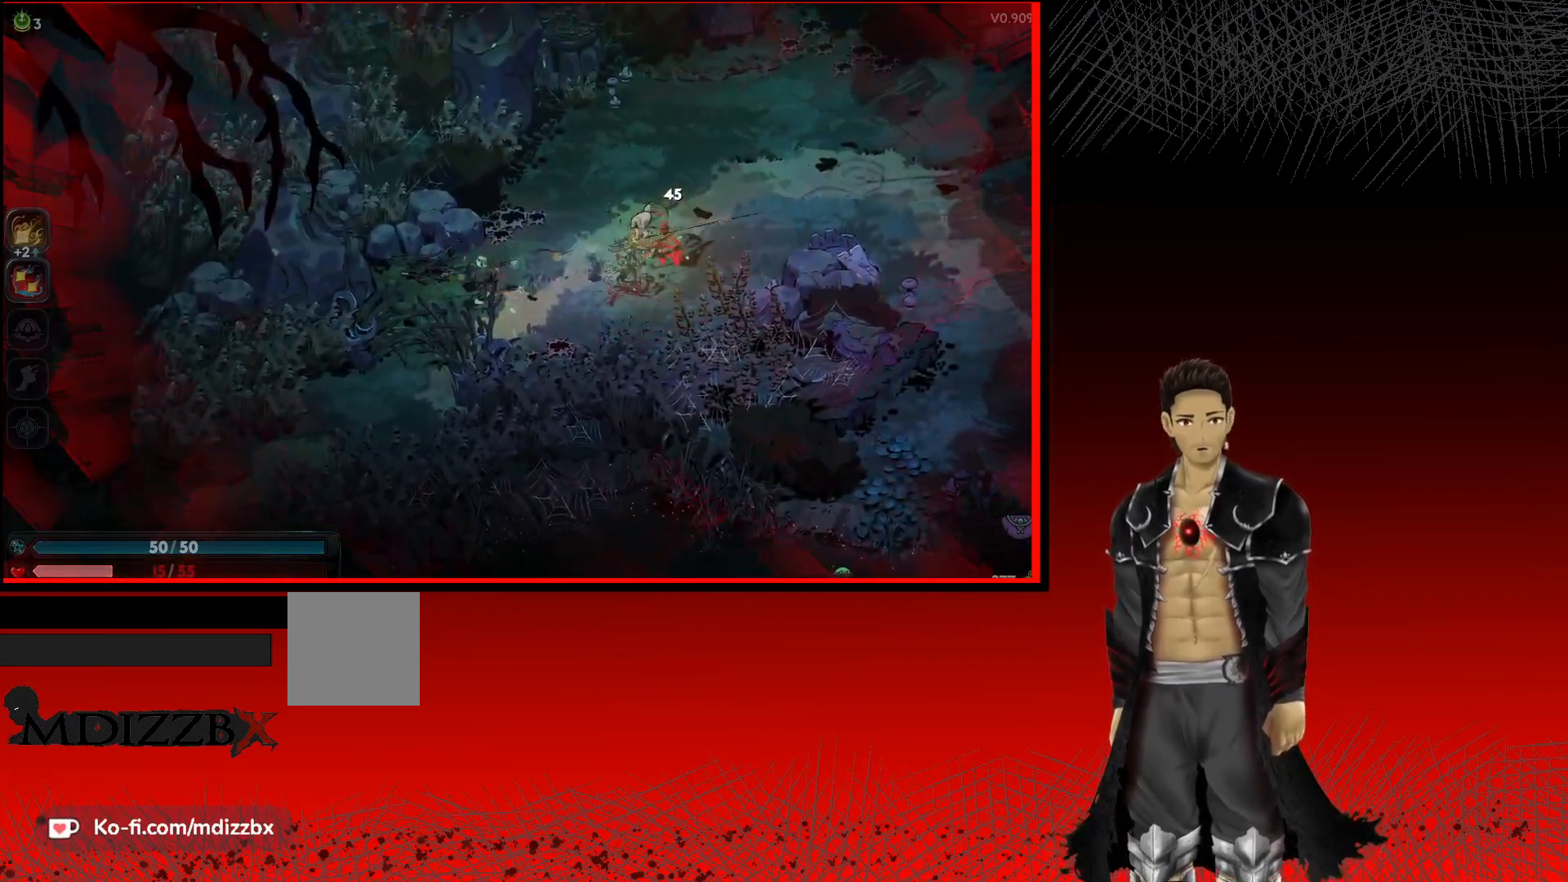
{"buttons": [], "left_stick": "right", "right_stick": "center", "events": [[267, "A", "up"]]}
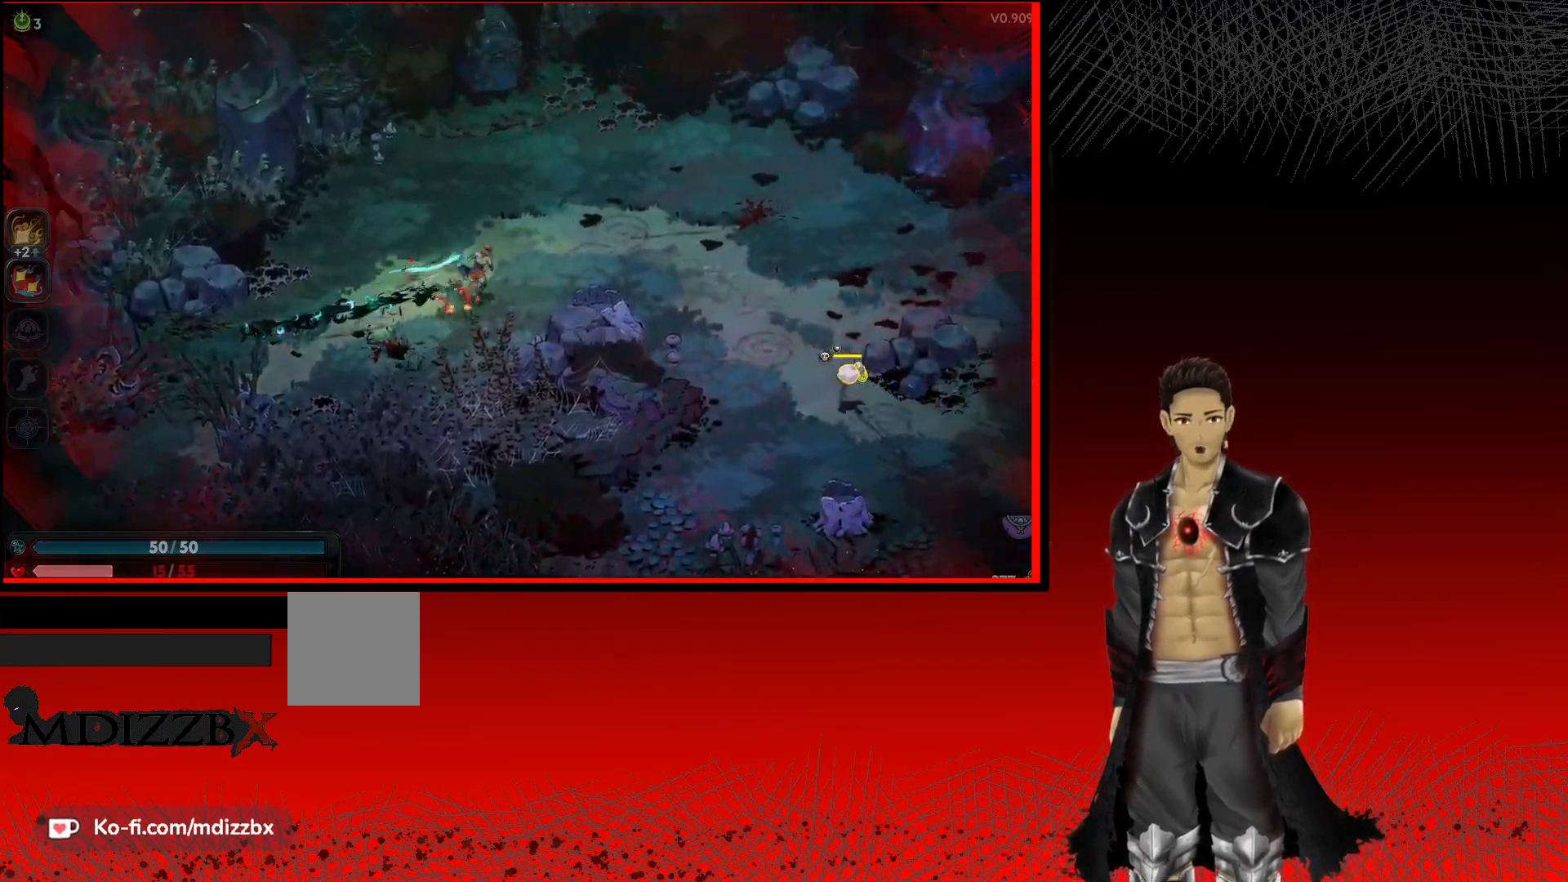
{"buttons": [], "left_stick": "right", "right_stick": "center", "events": []}
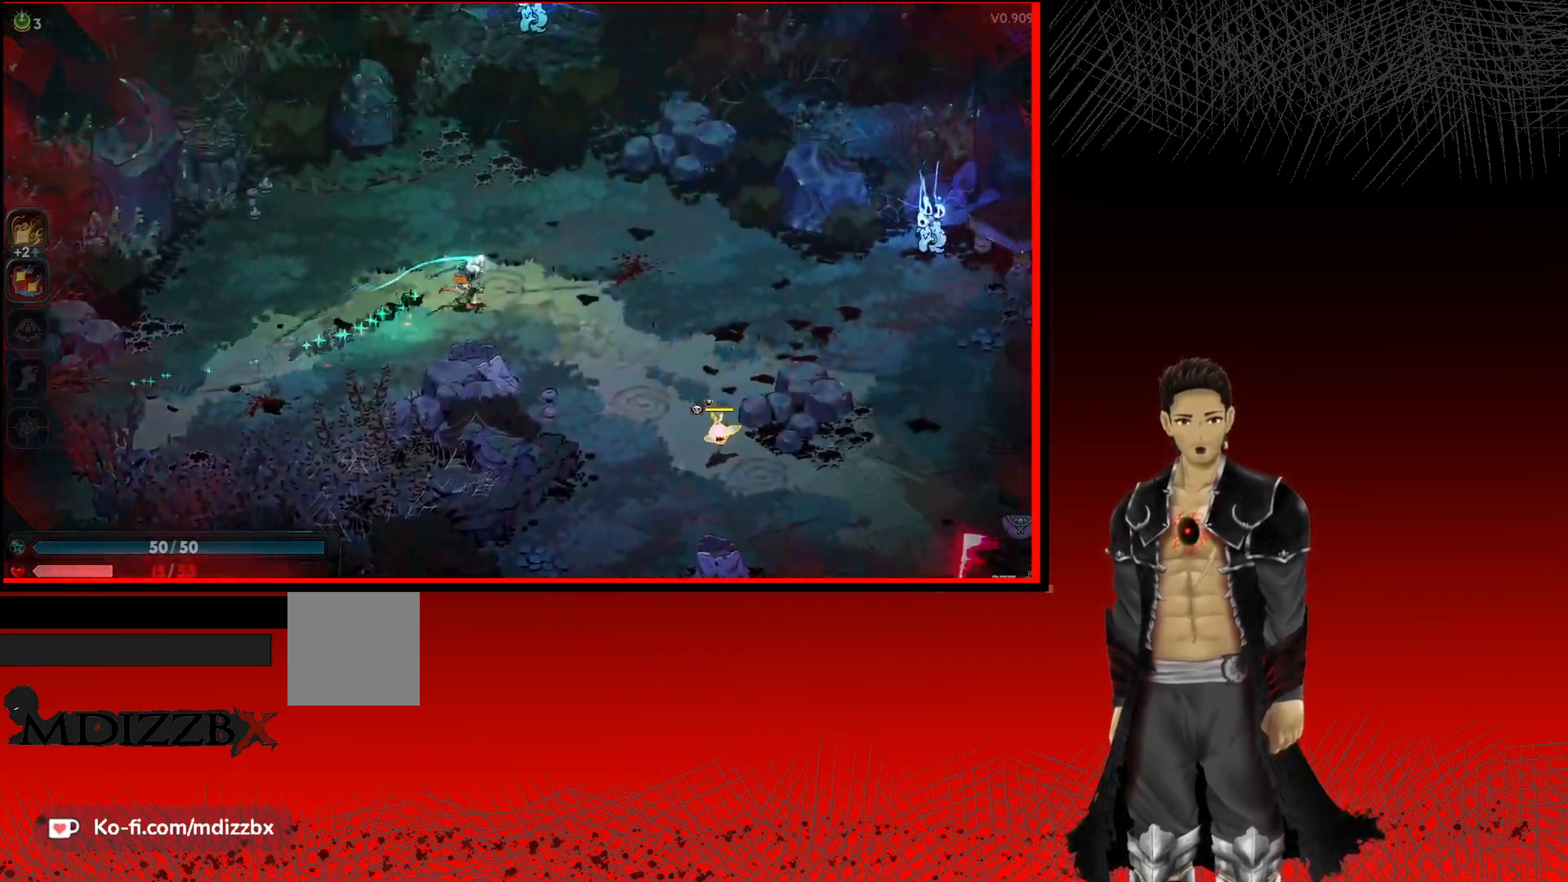
{"buttons": [], "left_stick": "down-right", "right_stick": "center", "events": [[83, "left_stick", "down-right"], [283, "X", "down"], [400, "X", "up"]]}
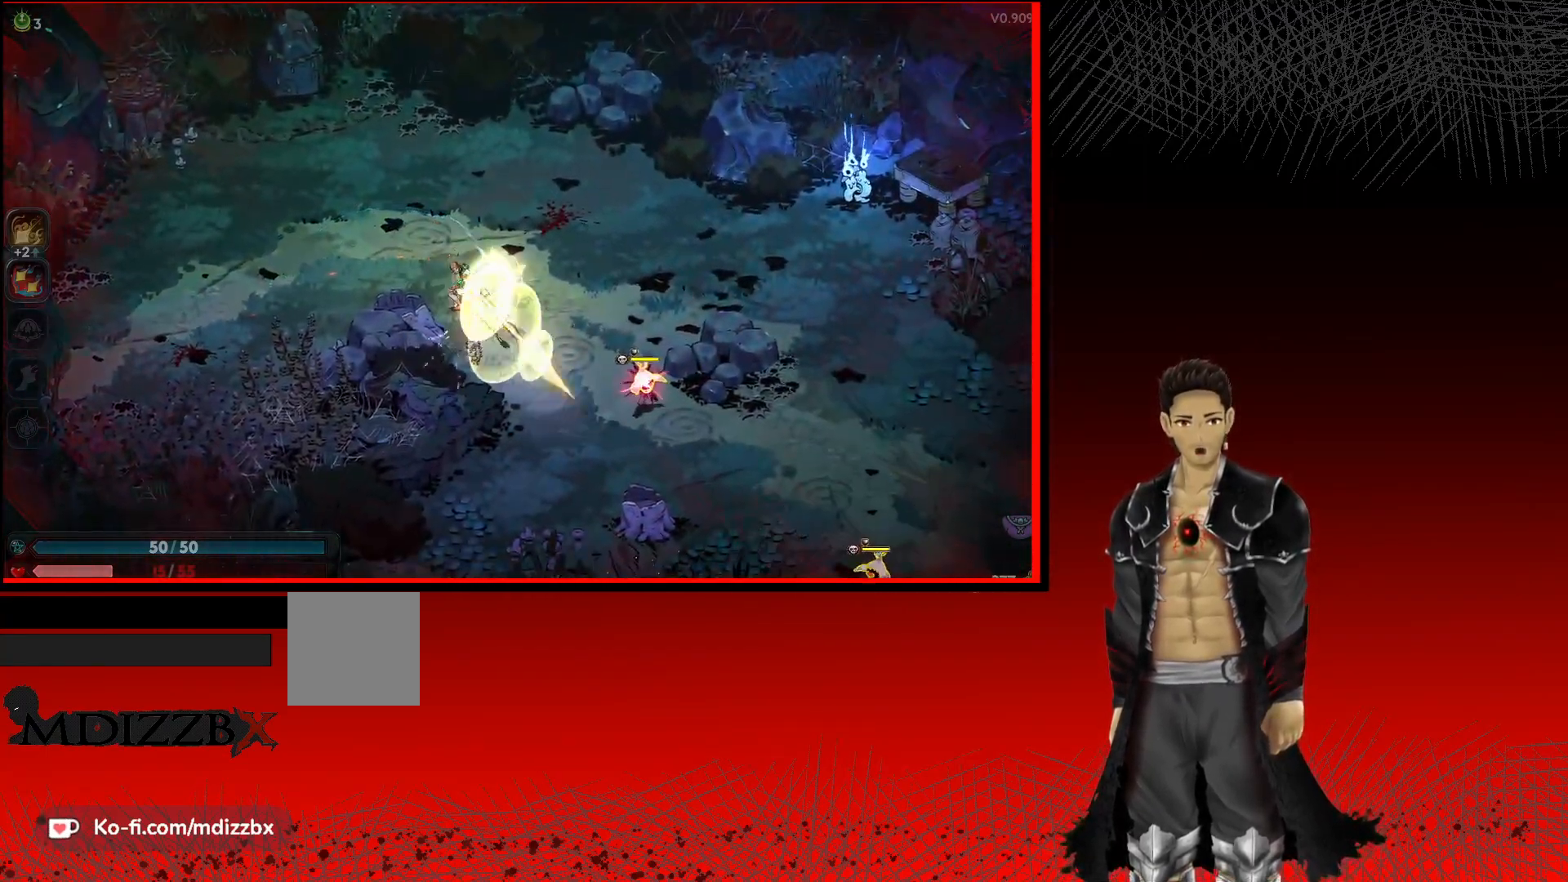
{"buttons": [], "left_stick": "down-right", "right_stick": "center", "events": [[17, "X", "down"], [150, "X", "up"], [283, "X", "down"], [417, "X", "up"]]}
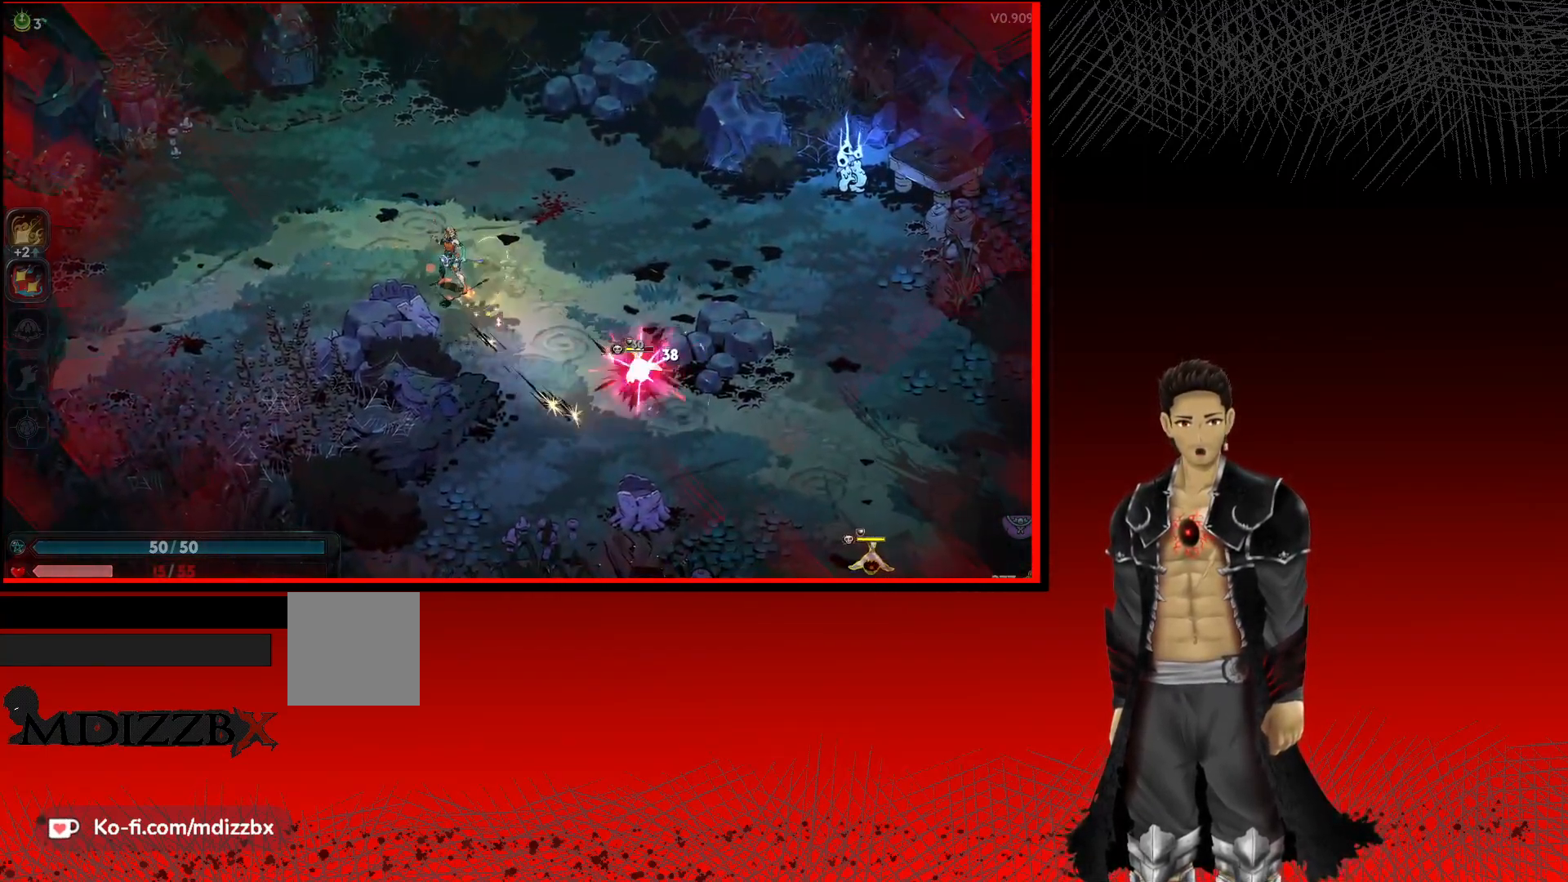
{"buttons": ["X"], "left_stick": "down-right", "right_stick": "center", "events": [[33, "X", "down"], [150, "X", "up"], [250, "X", "down"], [367, "X", "up"], [467, "X", "down"]]}
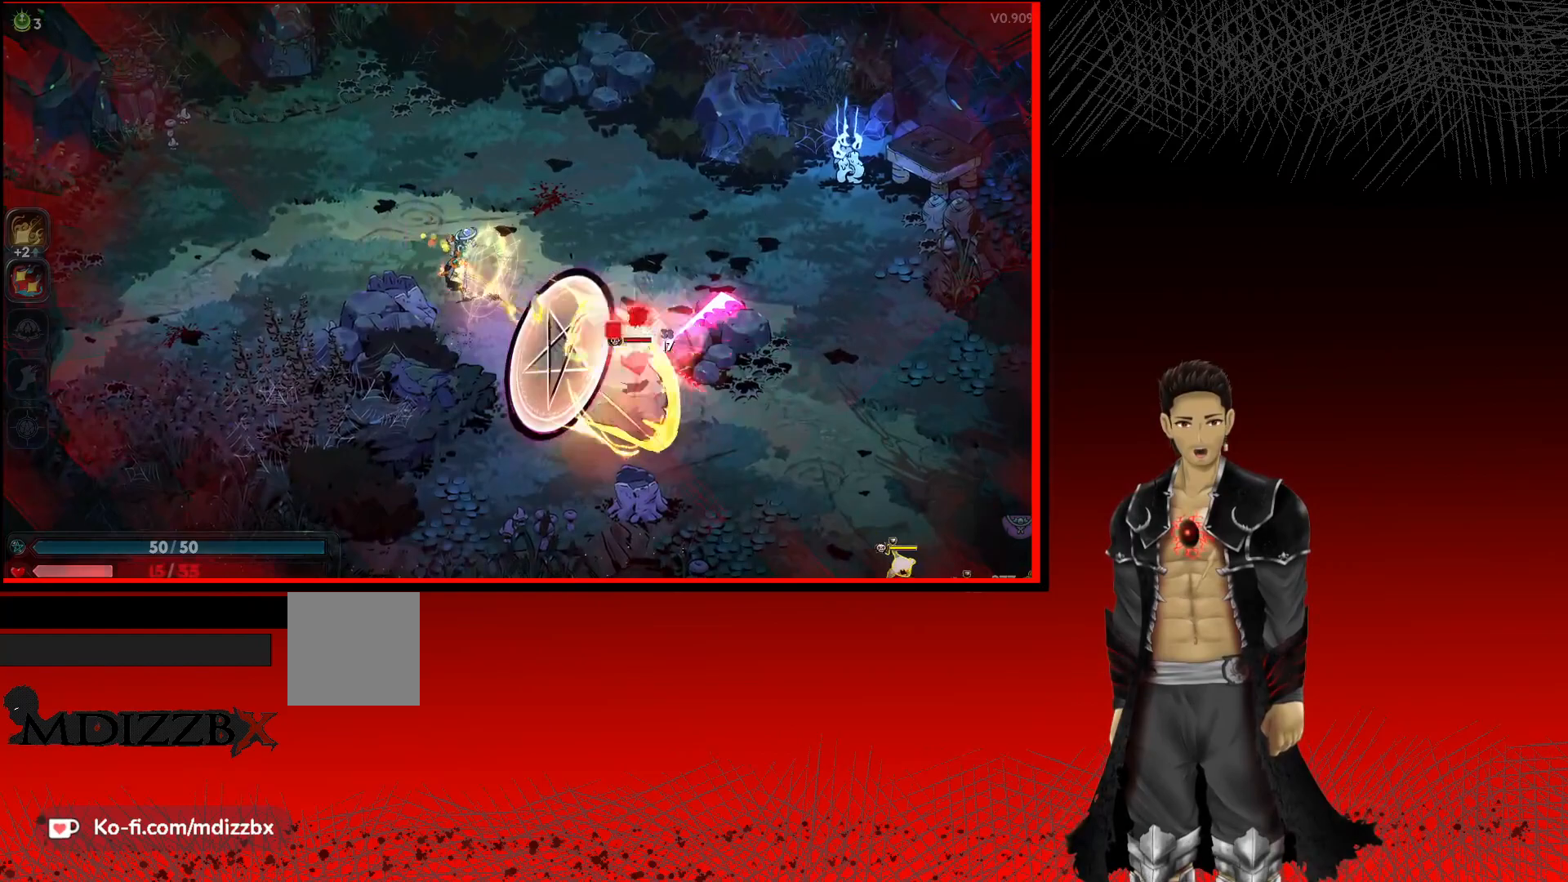
{"buttons": ["X"], "left_stick": "down-right", "right_stick": "center", "events": [[100, "X", "up"], [200, "X", "down"], [317, "X", "up"], [417, "X", "down"]]}
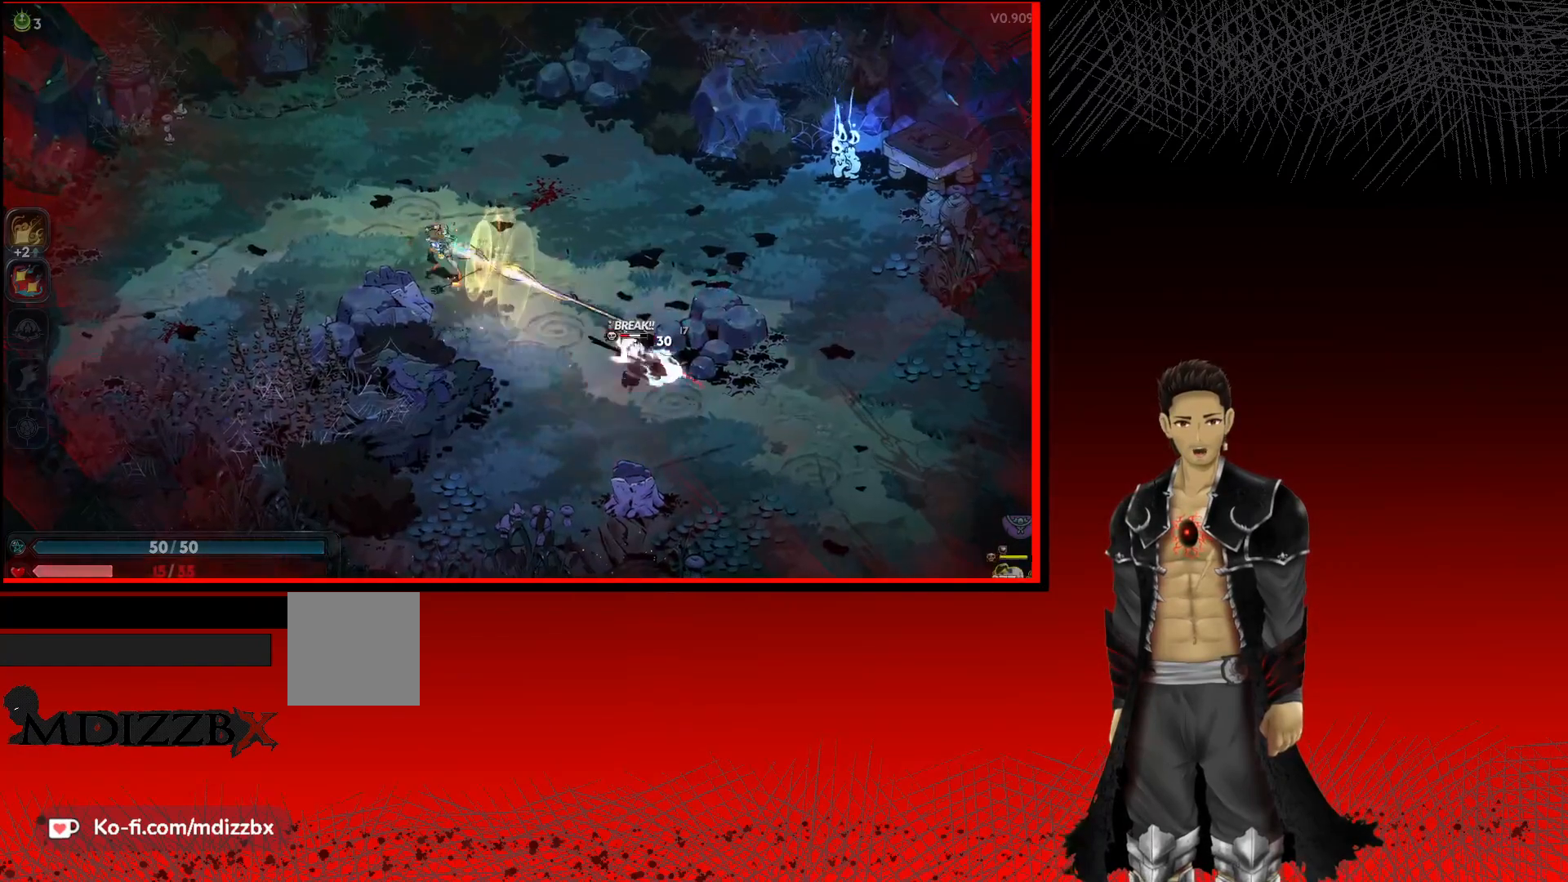
{"buttons": [], "left_stick": "down-right", "right_stick": "center", "events": [[33, "X", "up"], [150, "X", "down"], [267, "X", "up"]]}
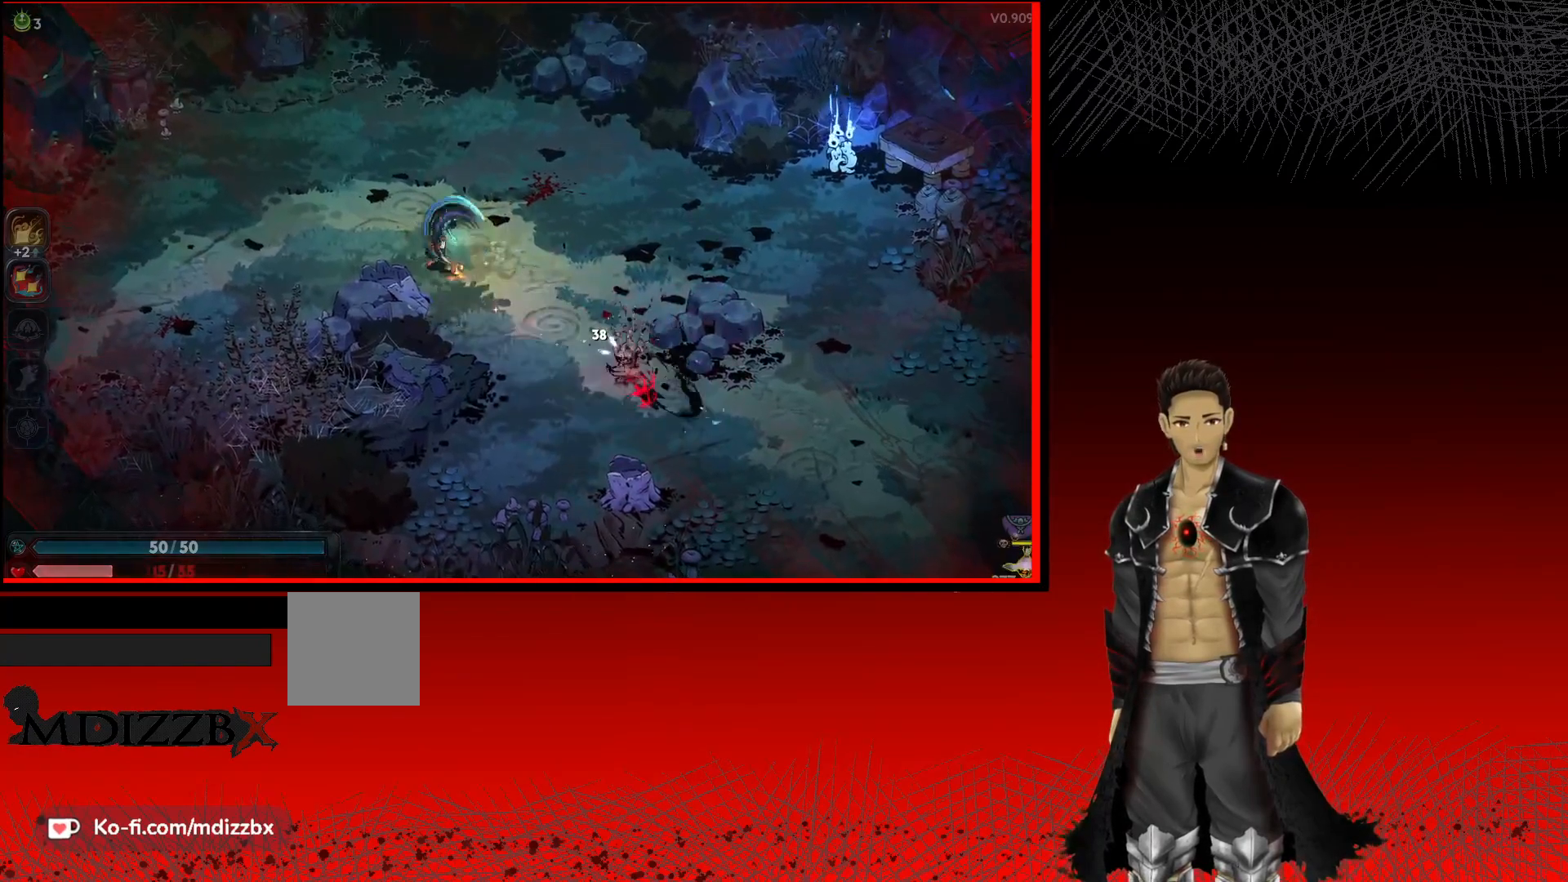
{"buttons": [], "left_stick": "down-right", "right_stick": "center", "events": [[83, "A", "down"], [333, "A", "up"]]}
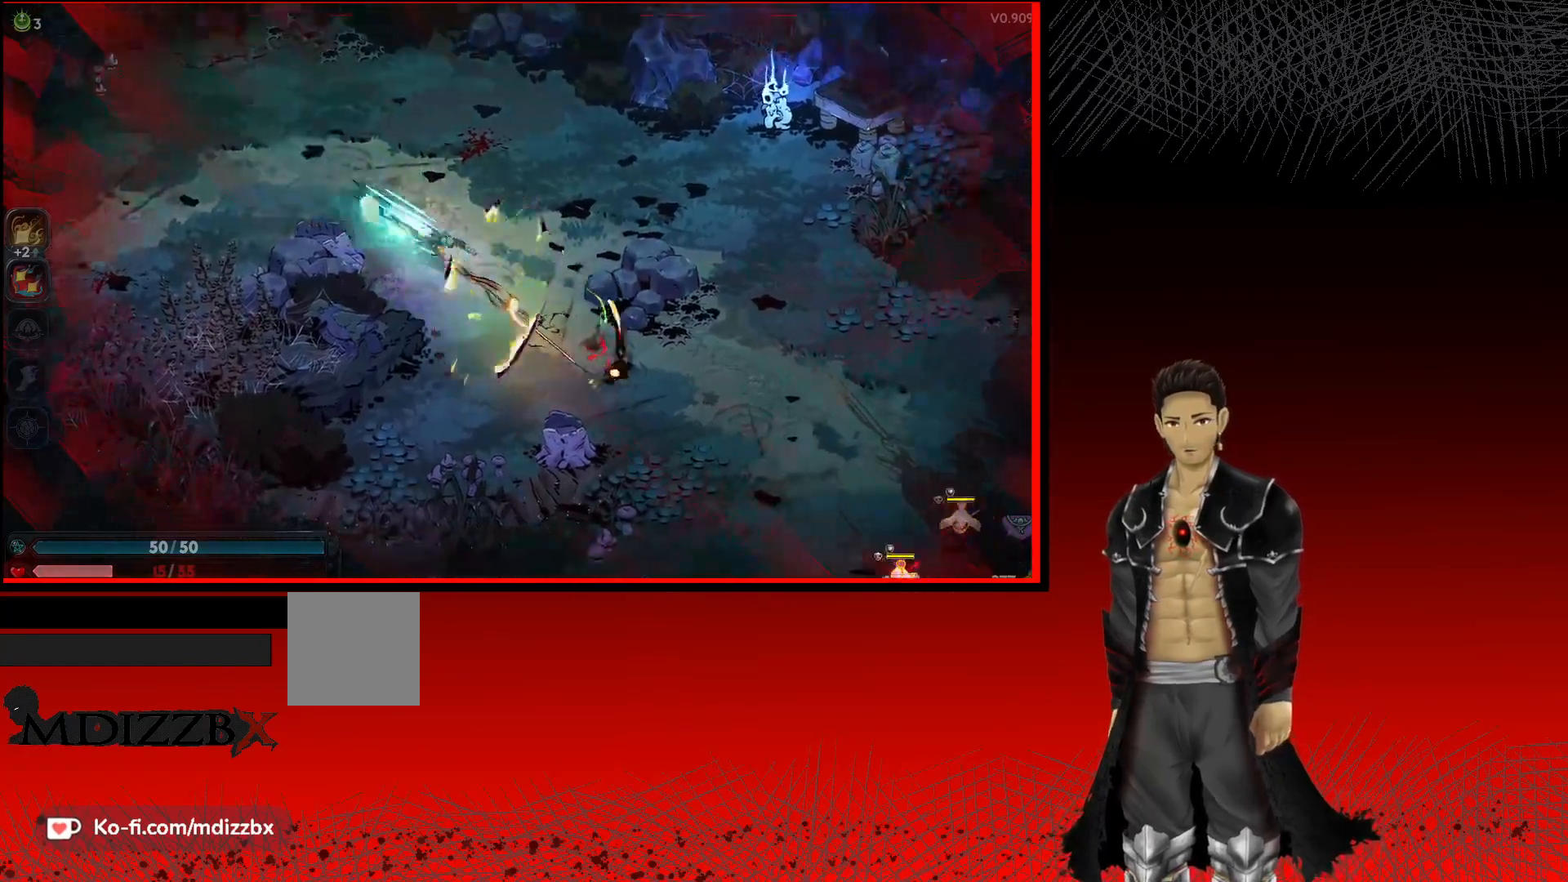
{"buttons": [], "left_stick": "down-right", "right_stick": "center", "events": []}
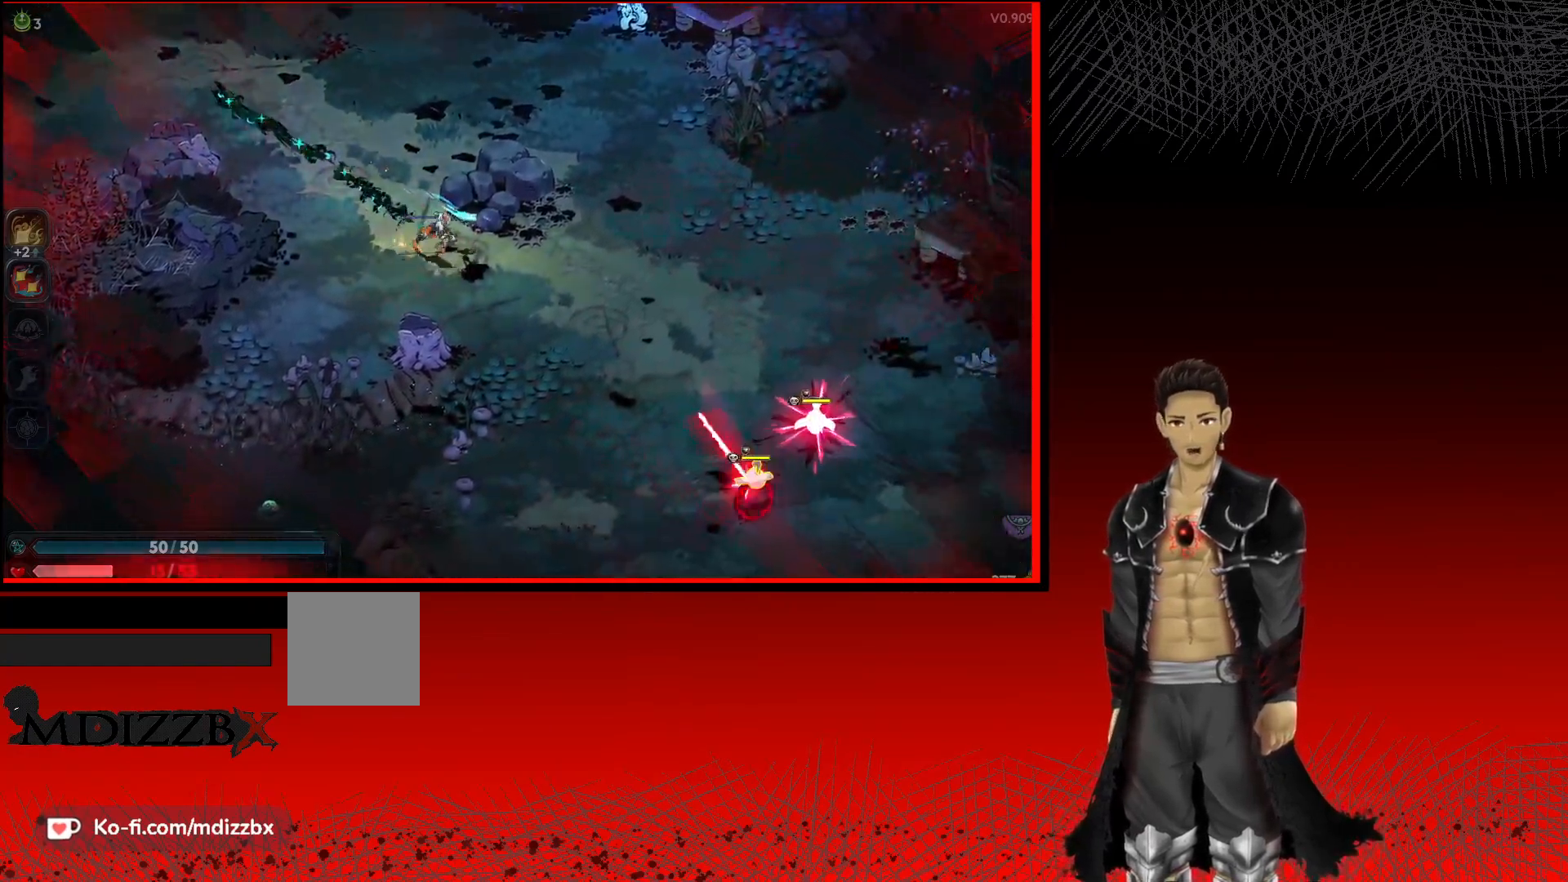
{"buttons": [], "left_stick": "down-right", "right_stick": "center", "events": [[183, "X", "down"], [317, "X", "up"]]}
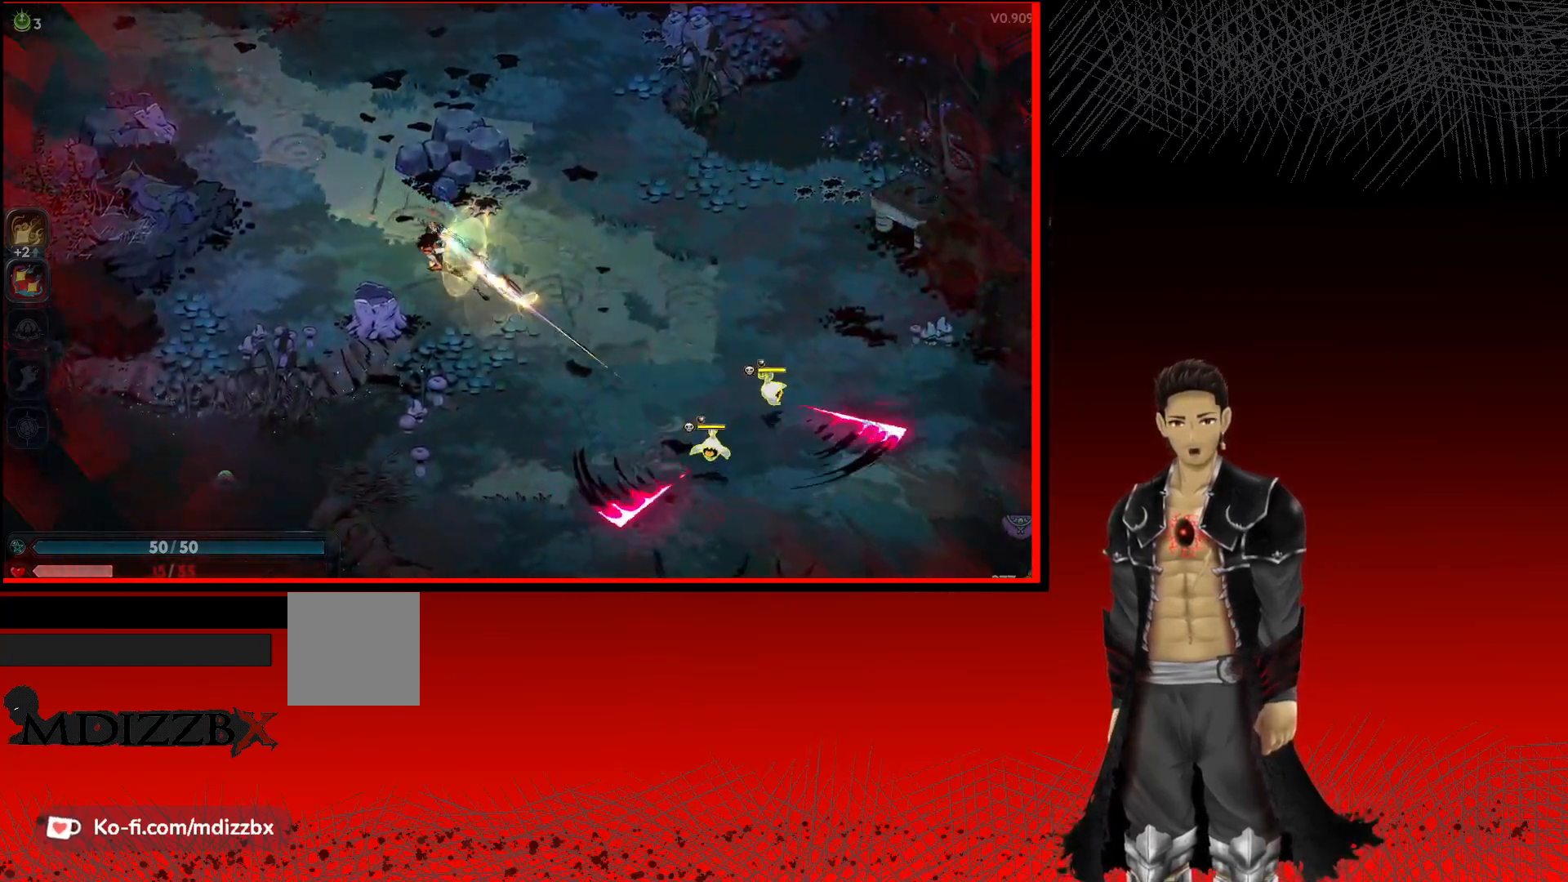
{"buttons": ["X"], "left_stick": "center", "right_stick": "center", "events": [[233, "A", "down"], [367, "A", "up"], [467, "X", "down"], [483, "left_stick", "center"]]}
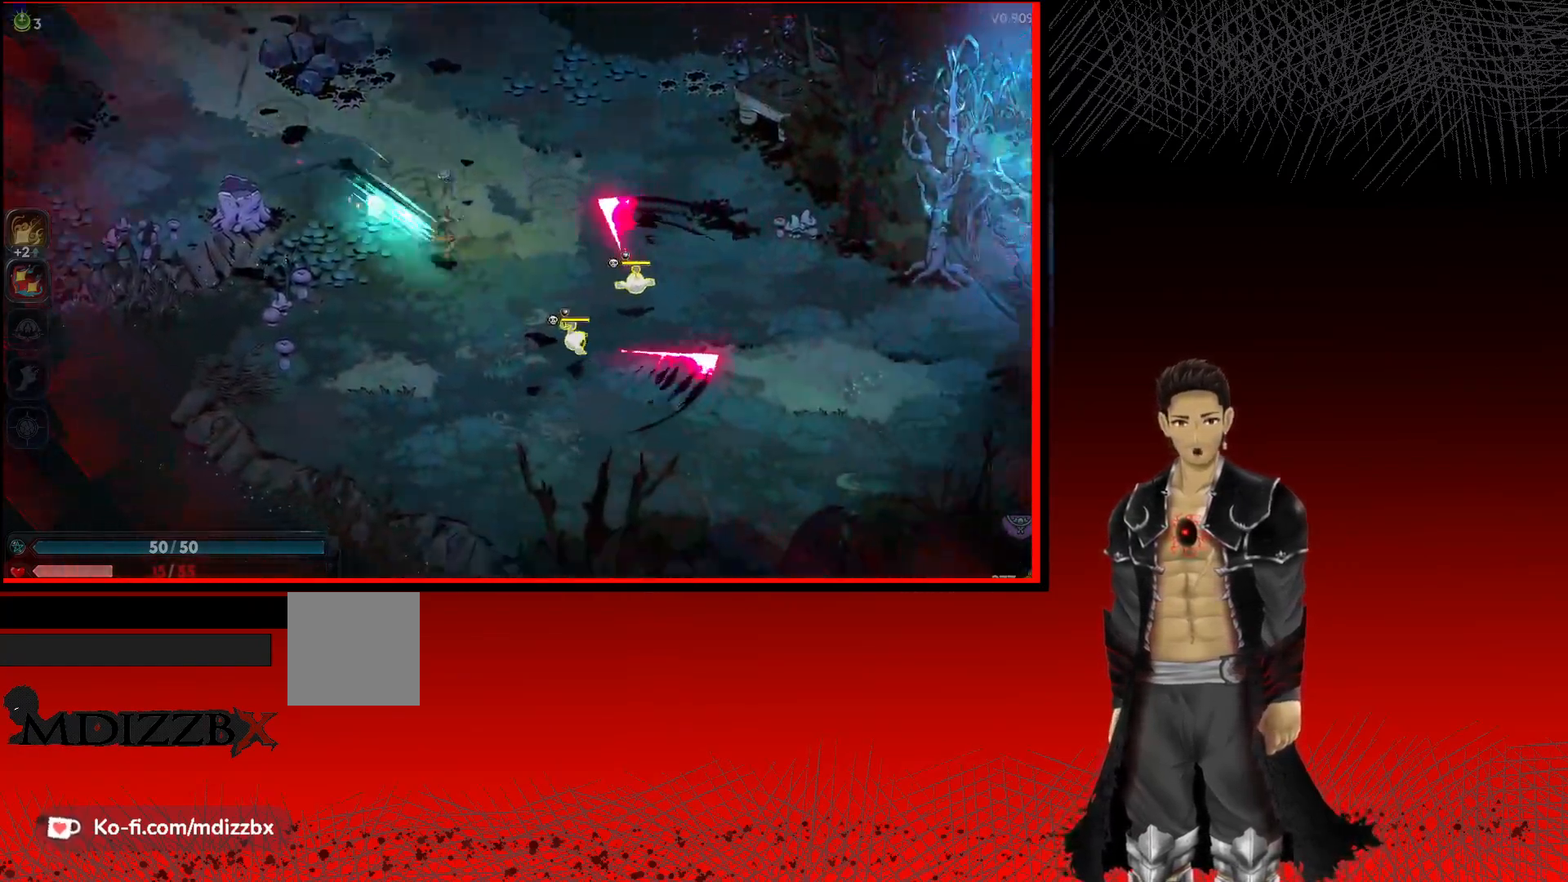
{"buttons": [], "left_stick": "center", "right_stick": "center", "events": [[67, "X", "up"], [167, "X", "down"], [283, "X", "up"], [367, "X", "down"], [467, "X", "up"]]}
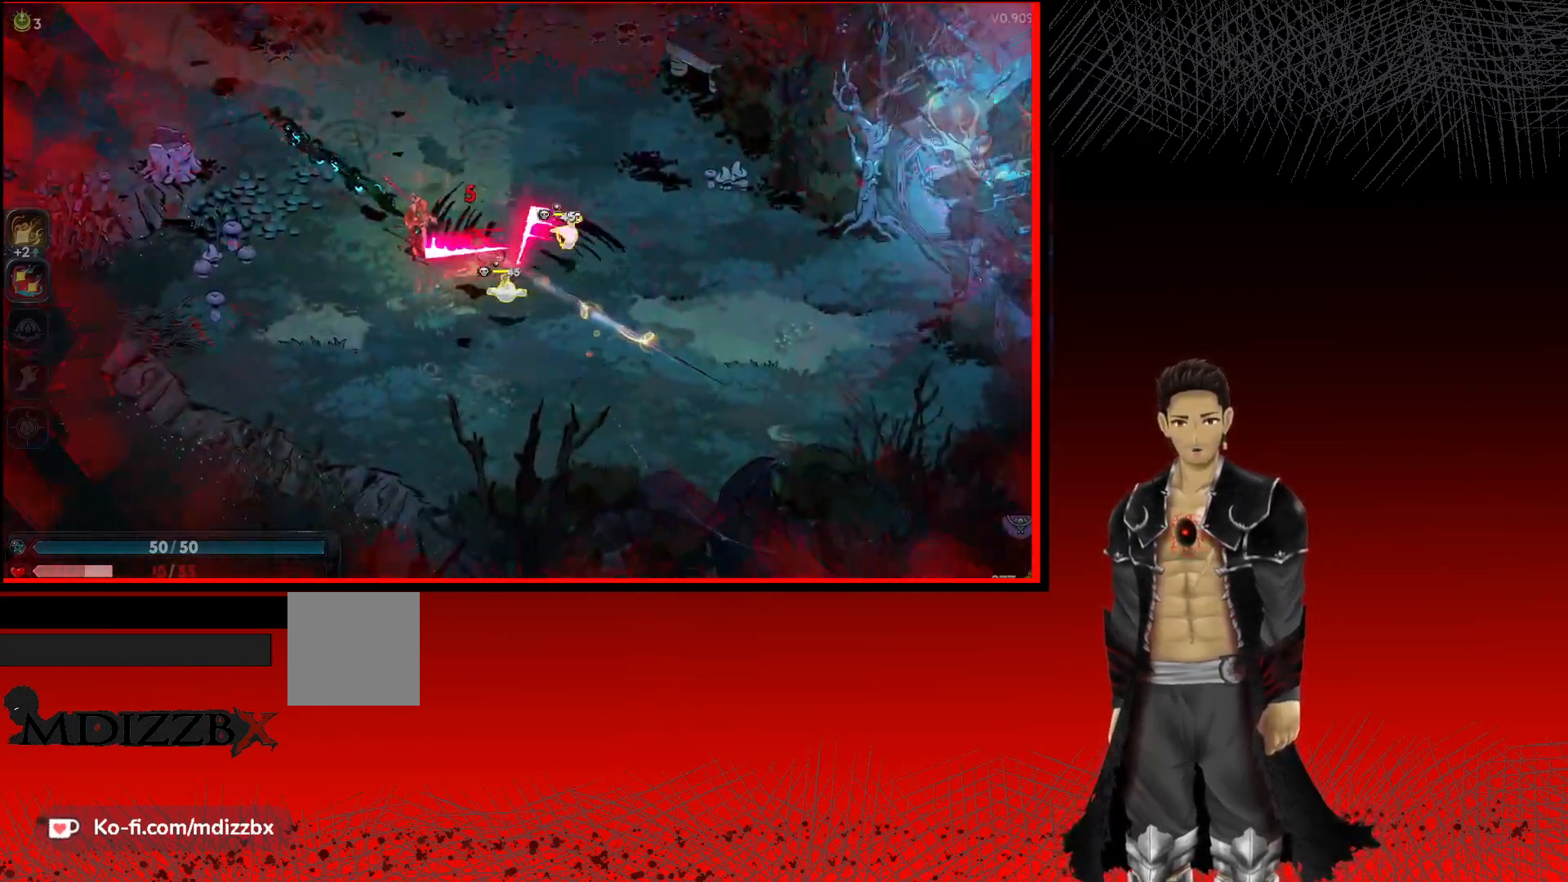
{"buttons": ["X"], "left_stick": "center", "right_stick": "center", "events": [[67, "X", "down"], [217, "X", "up"], [300, "X", "down"], [417, "X", "up"], [500, "X", "down"]]}
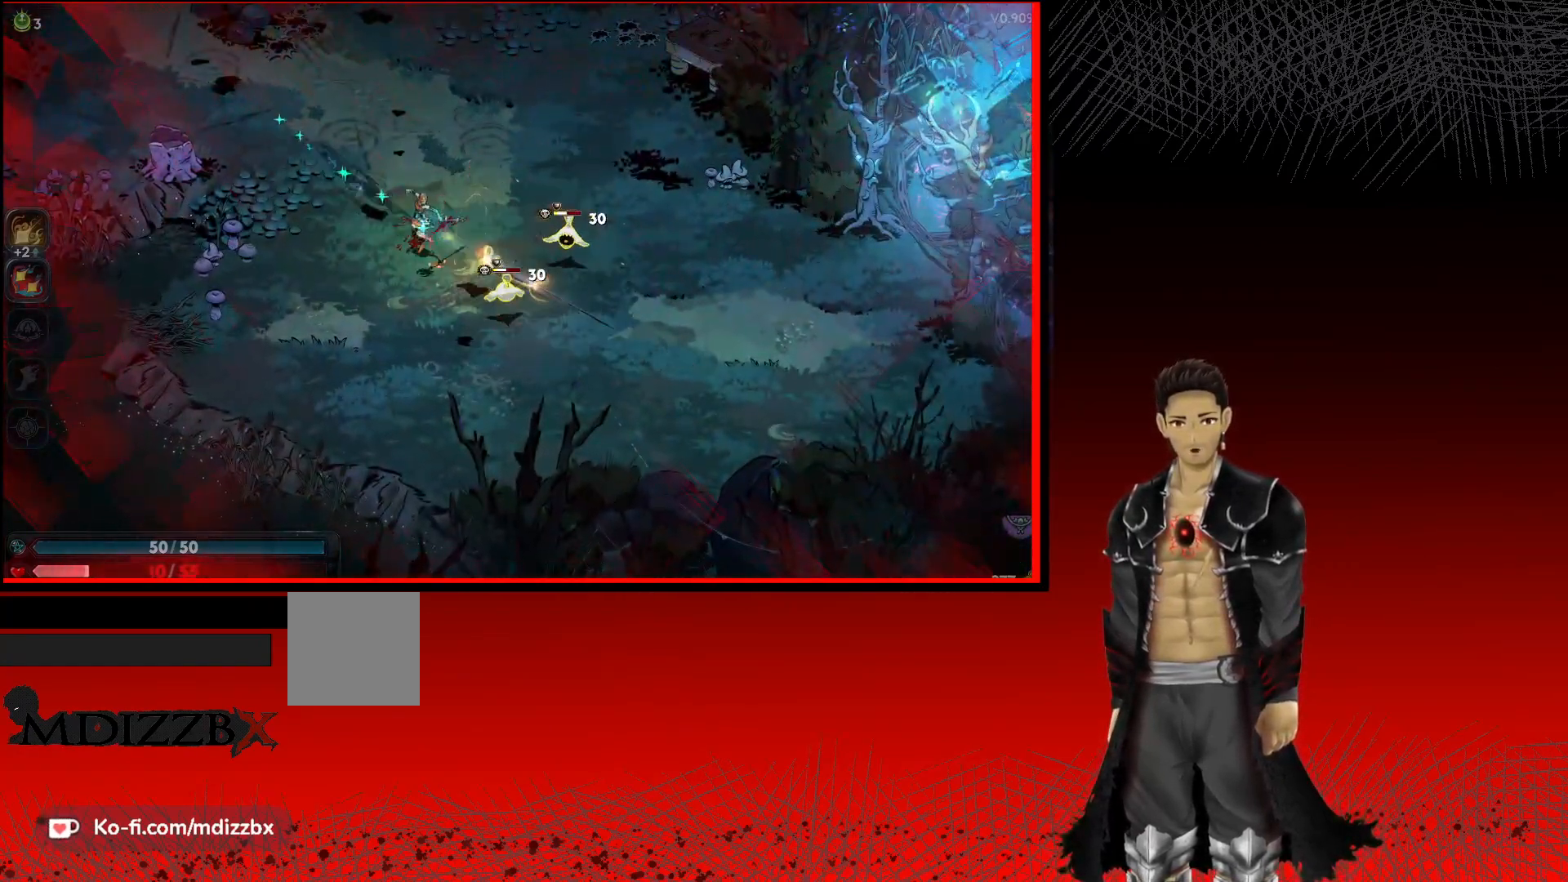
{"buttons": ["X"], "left_stick": "center", "right_stick": "center", "events": [[133, "X", "up"], [233, "X", "down"], [367, "X", "up"], [467, "X", "down"]]}
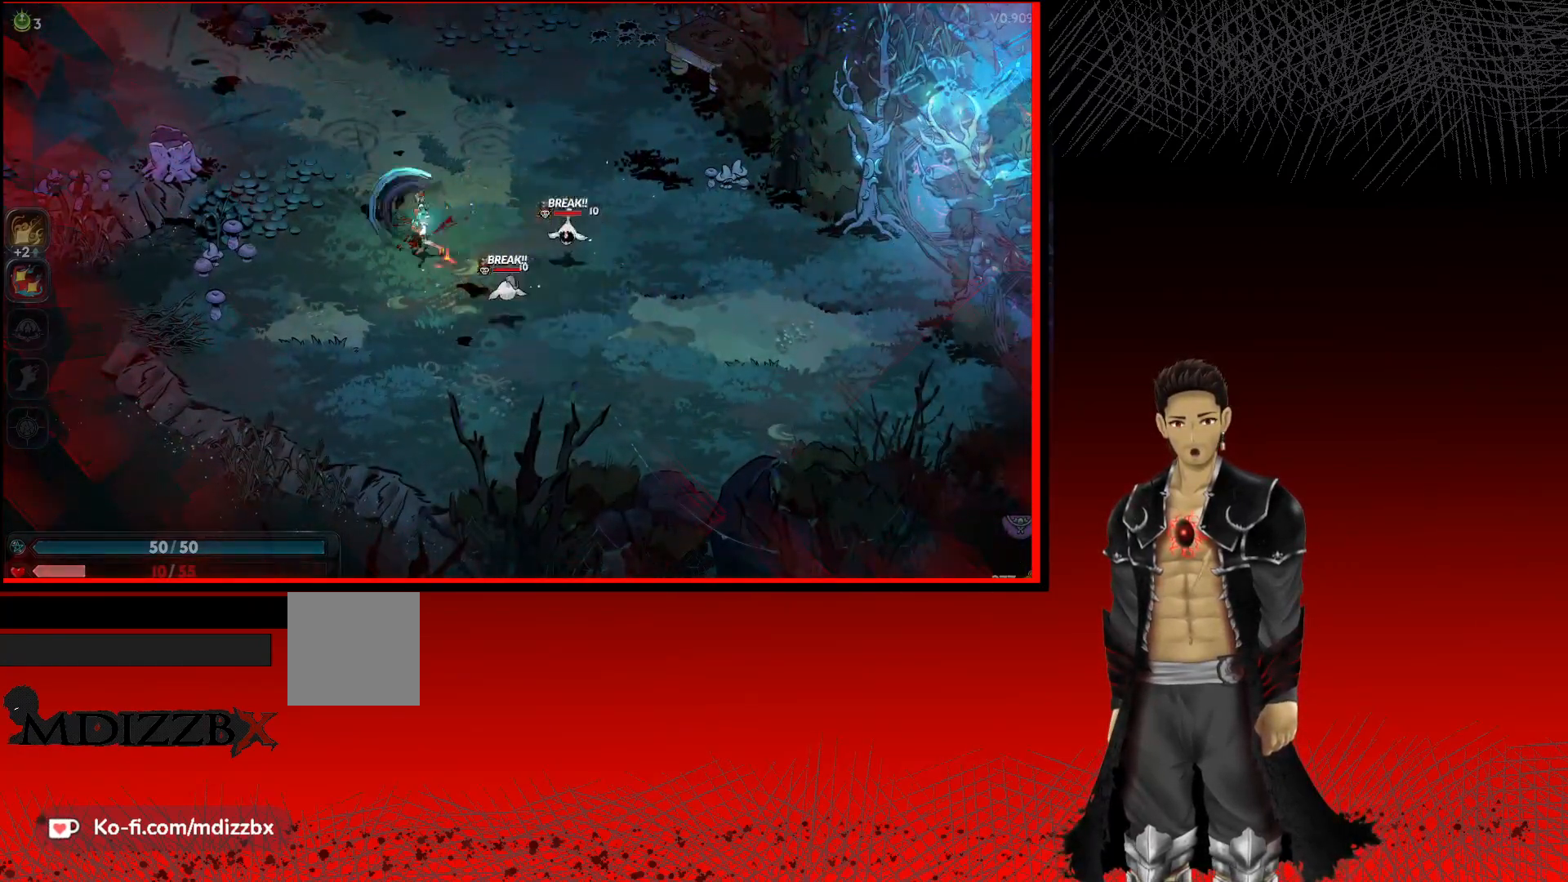
{"buttons": ["X"], "left_stick": "center", "right_stick": "center", "events": [[117, "X", "up"], [217, "X", "down"], [317, "X", "up"], [433, "X", "down"]]}
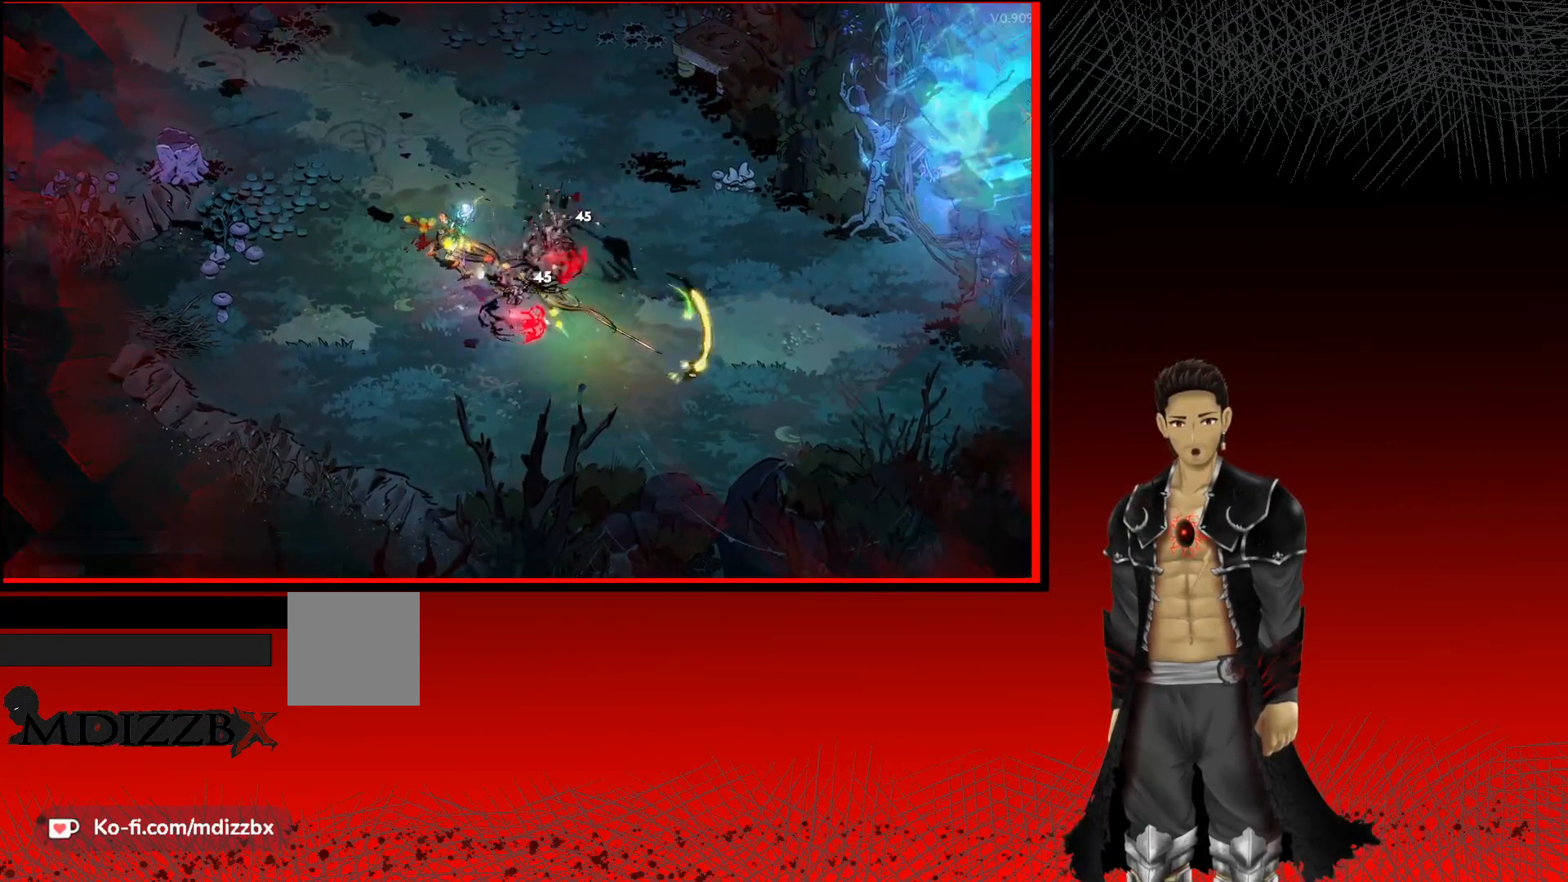
{"buttons": [], "left_stick": "center", "right_stick": "center", "events": [[67, "X", "up"]]}
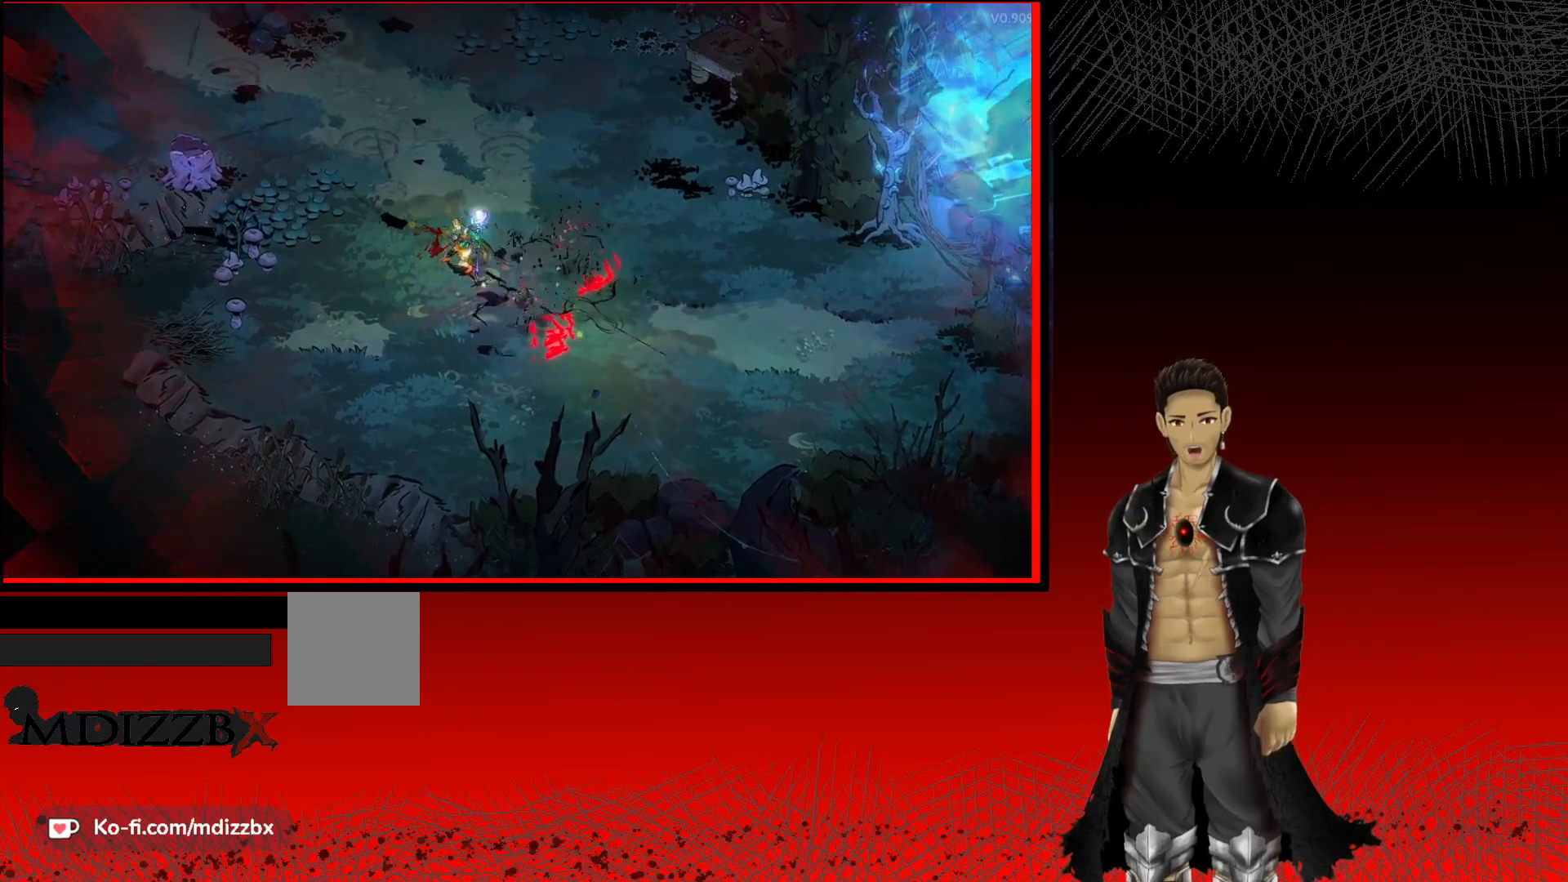
{"buttons": ["R1"], "left_stick": "center", "right_stick": "center", "events": [[417, "R1", "down"]]}
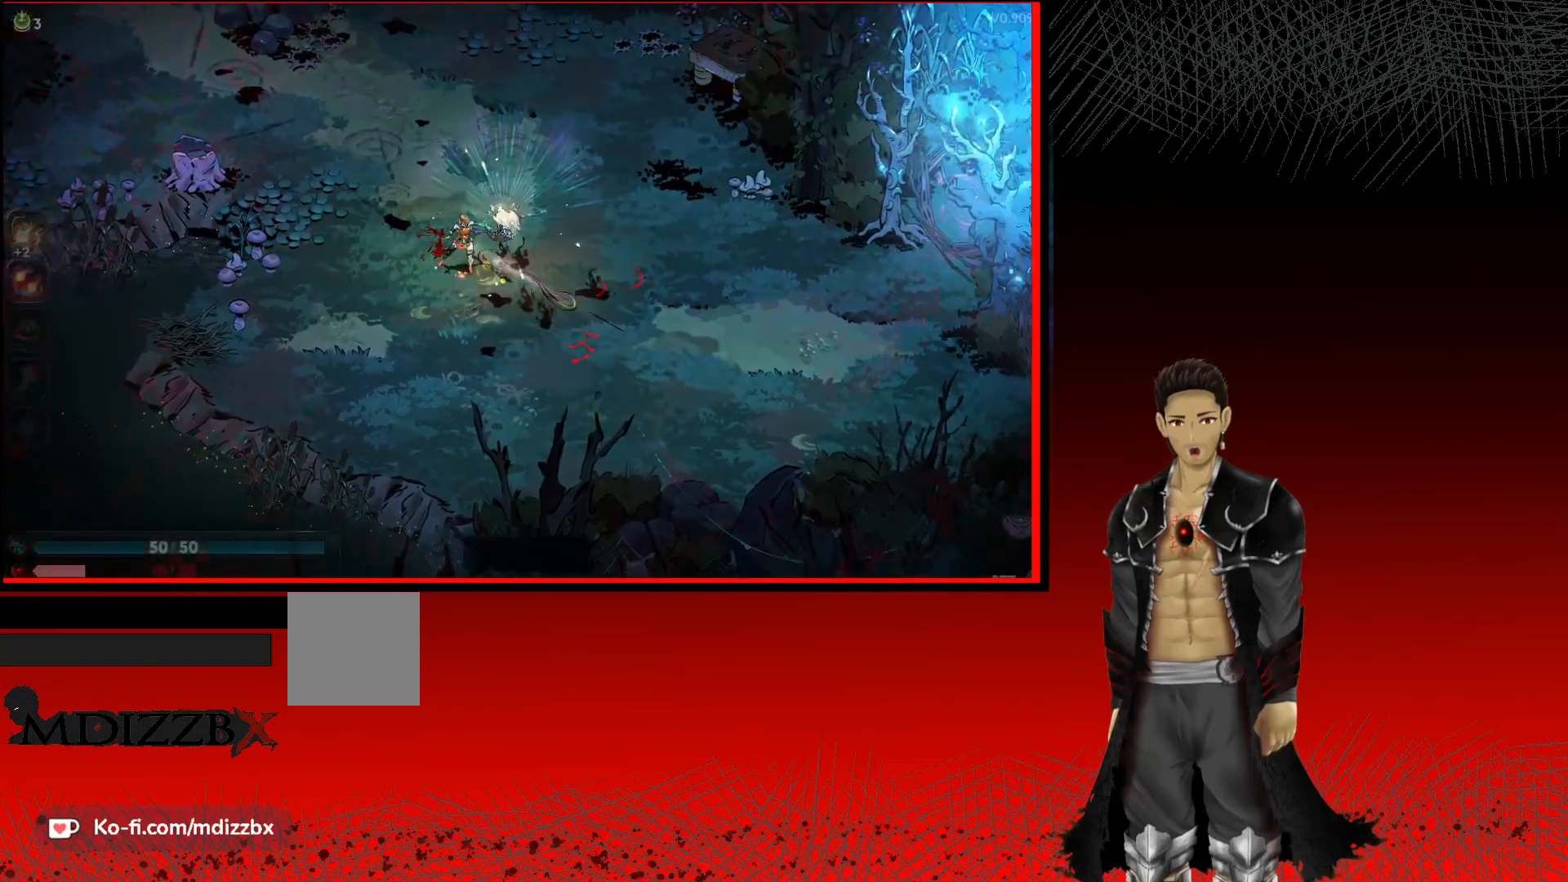
{"buttons": [], "left_stick": "center", "right_stick": "center", "events": [[100, "R1", "up"]]}
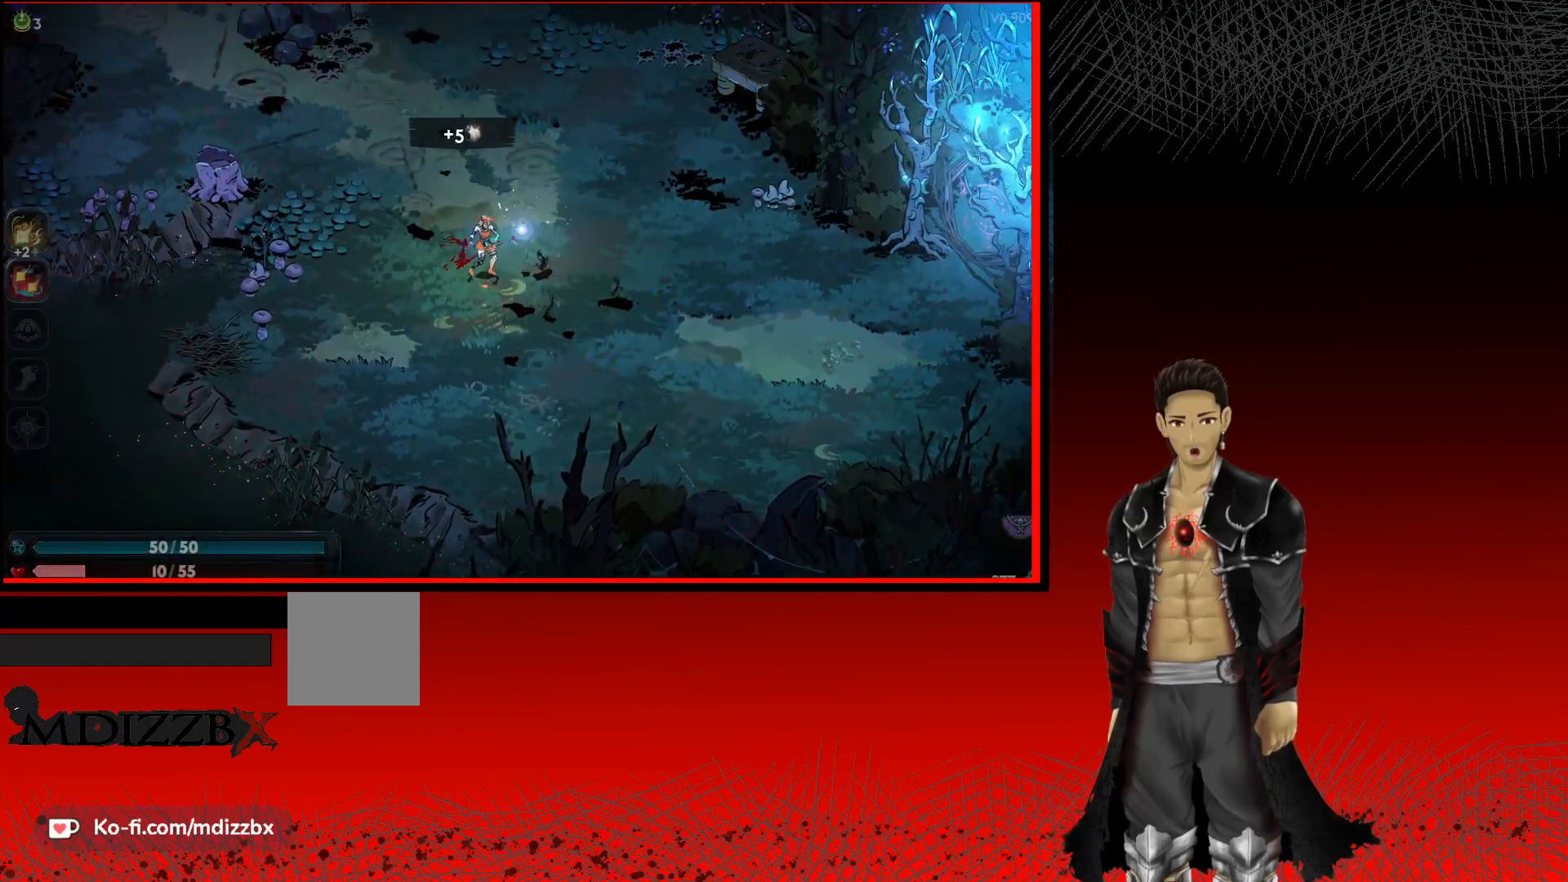
{"buttons": [], "left_stick": "right", "right_stick": "center", "events": [[117, "left_stick", "down-right"], [233, "left_stick", "right"]]}
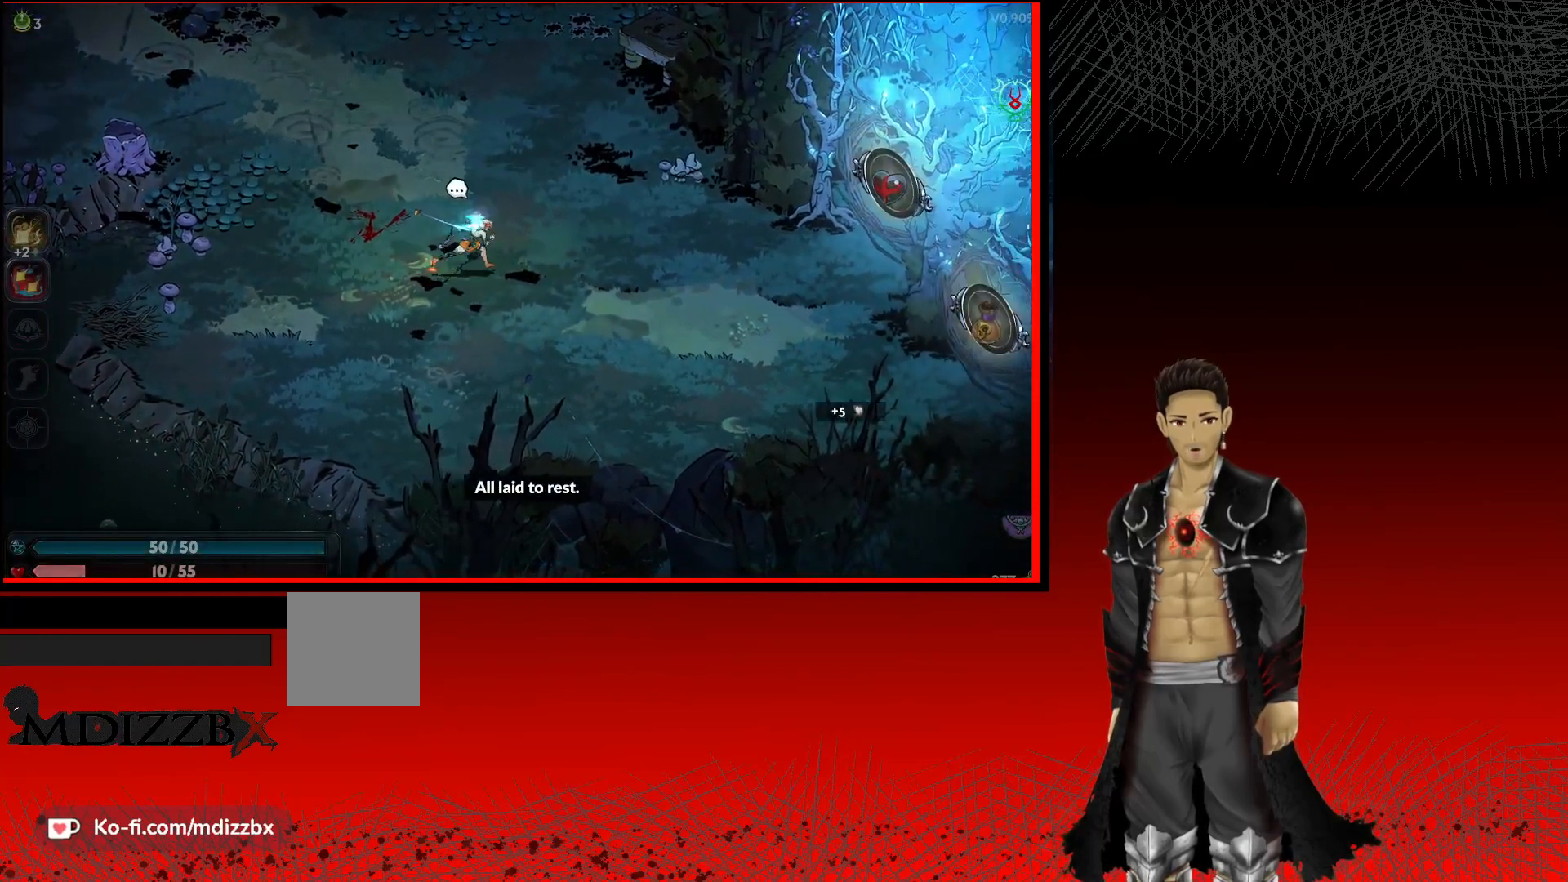
{"buttons": [], "left_stick": "right", "right_stick": "center", "events": []}
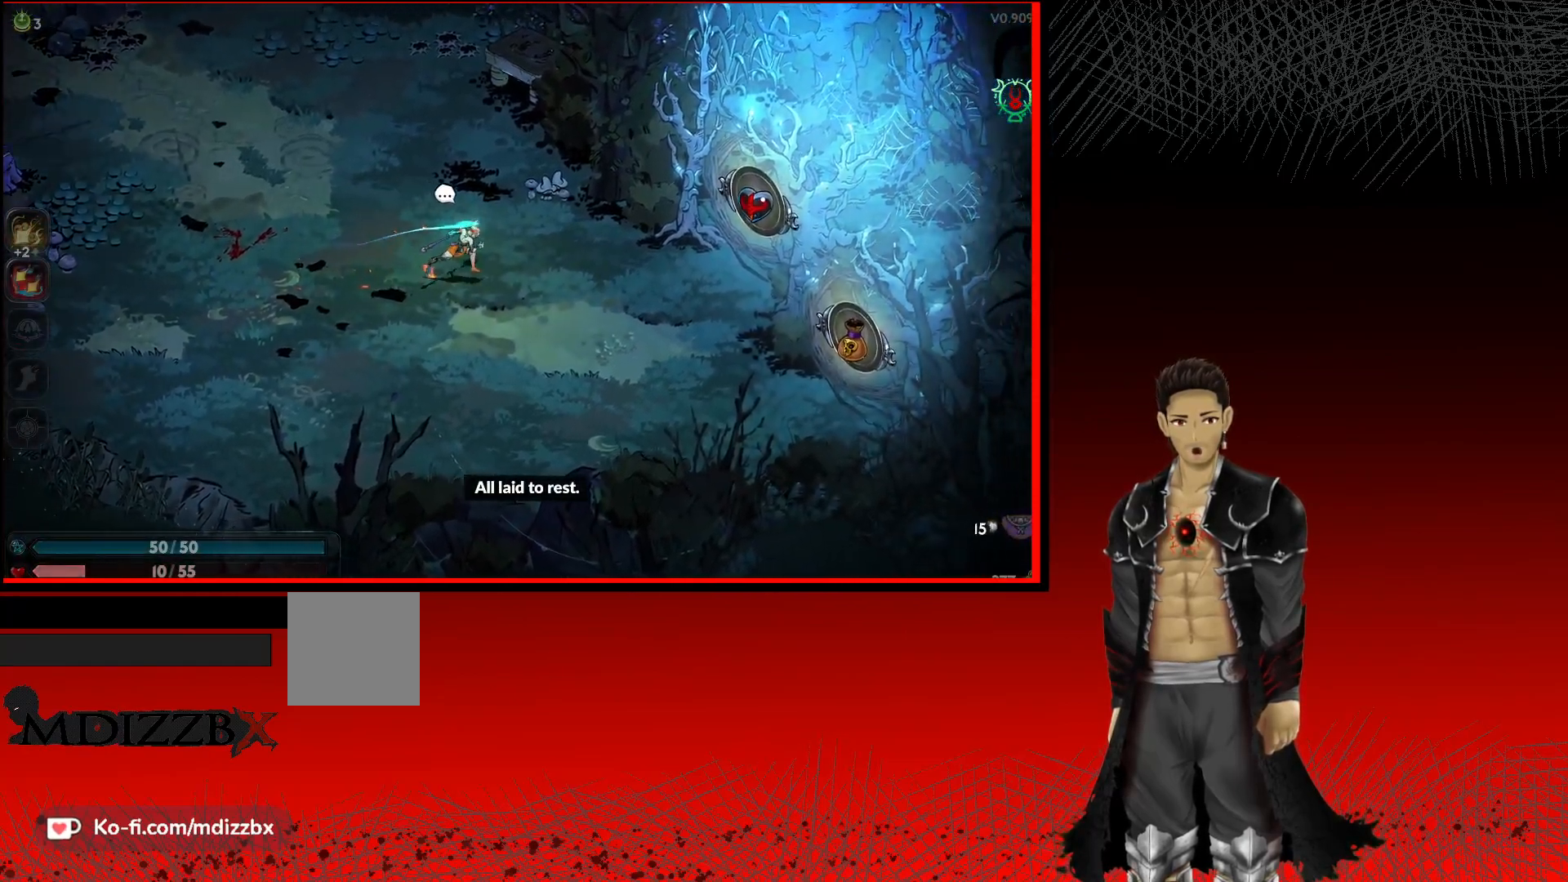
{"buttons": [], "left_stick": "right", "right_stick": "center", "events": []}
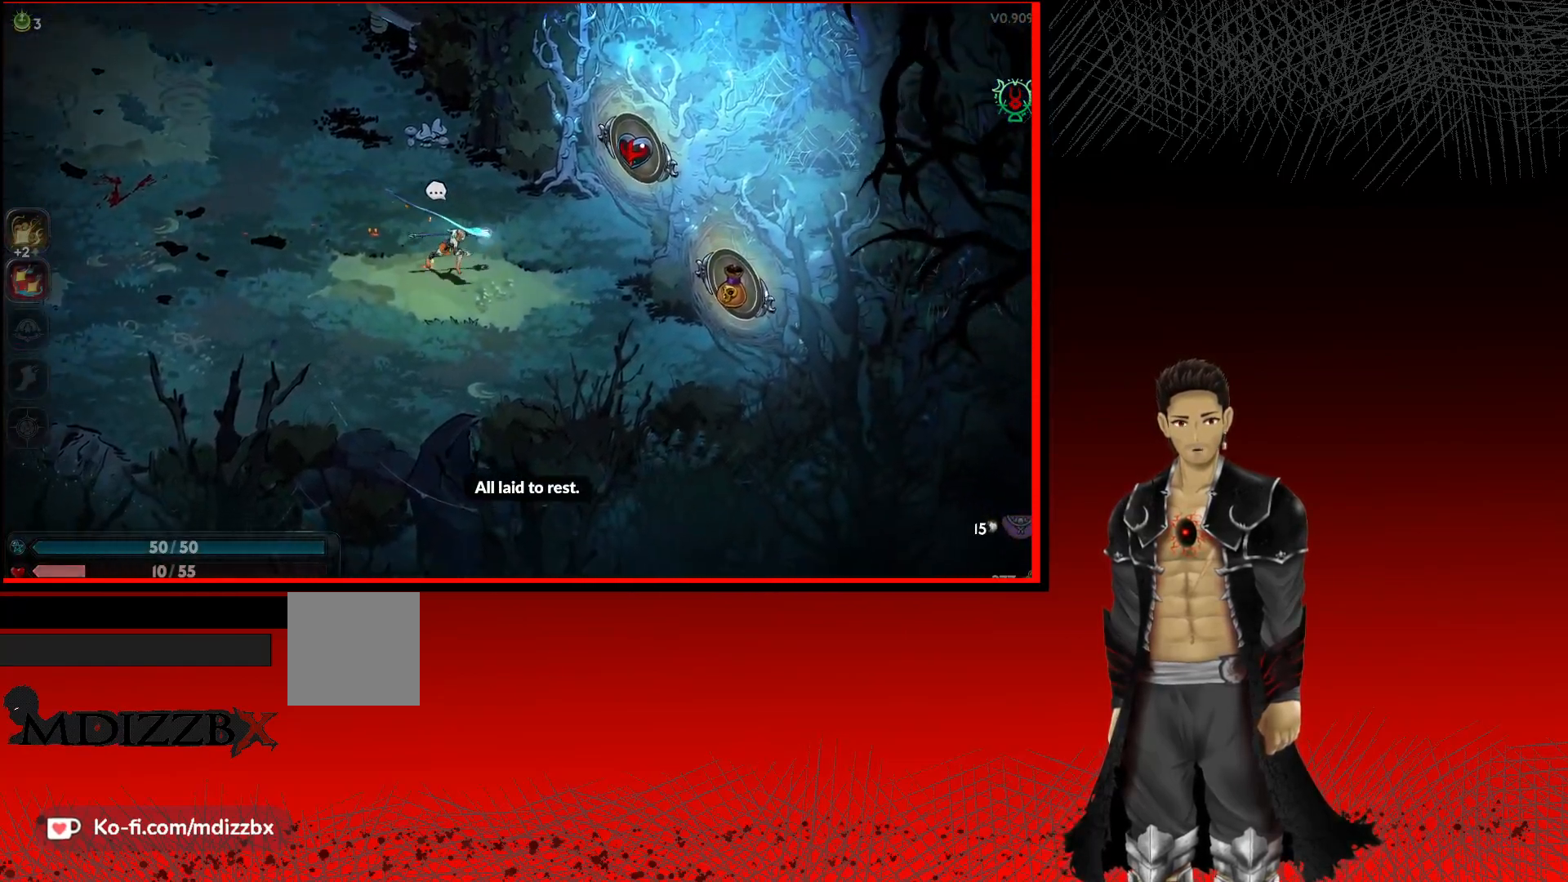
{"buttons": [], "left_stick": "right", "right_stick": "center", "events": [[283, "left_stick", "center"], [417, "left_stick", "right"]]}
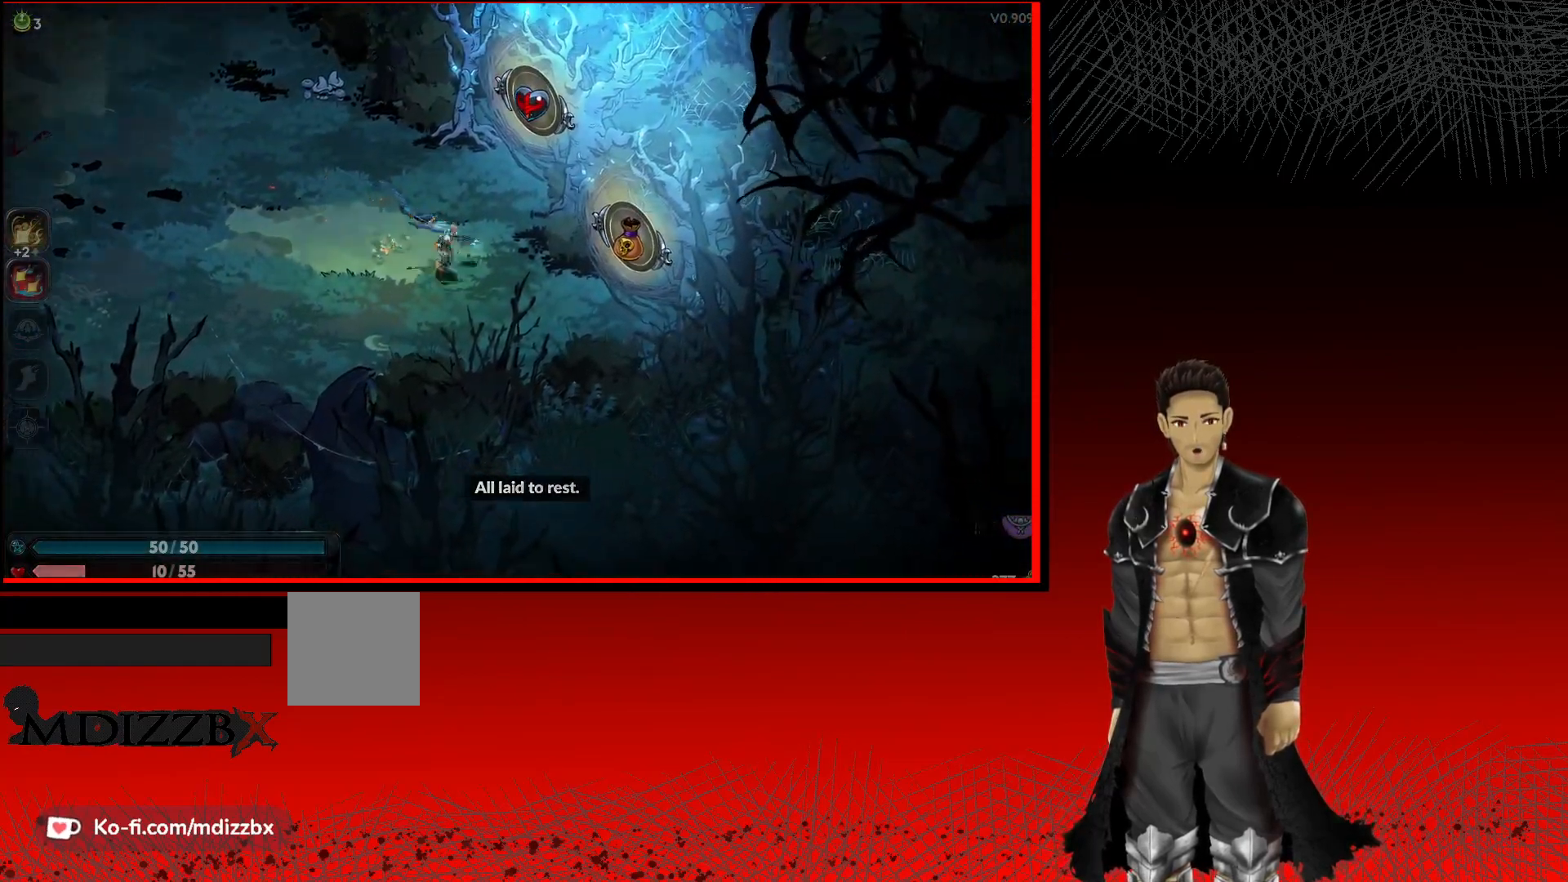
{"buttons": ["R1"], "left_stick": "right", "right_stick": "center", "events": [[433, "R1", "down"]]}